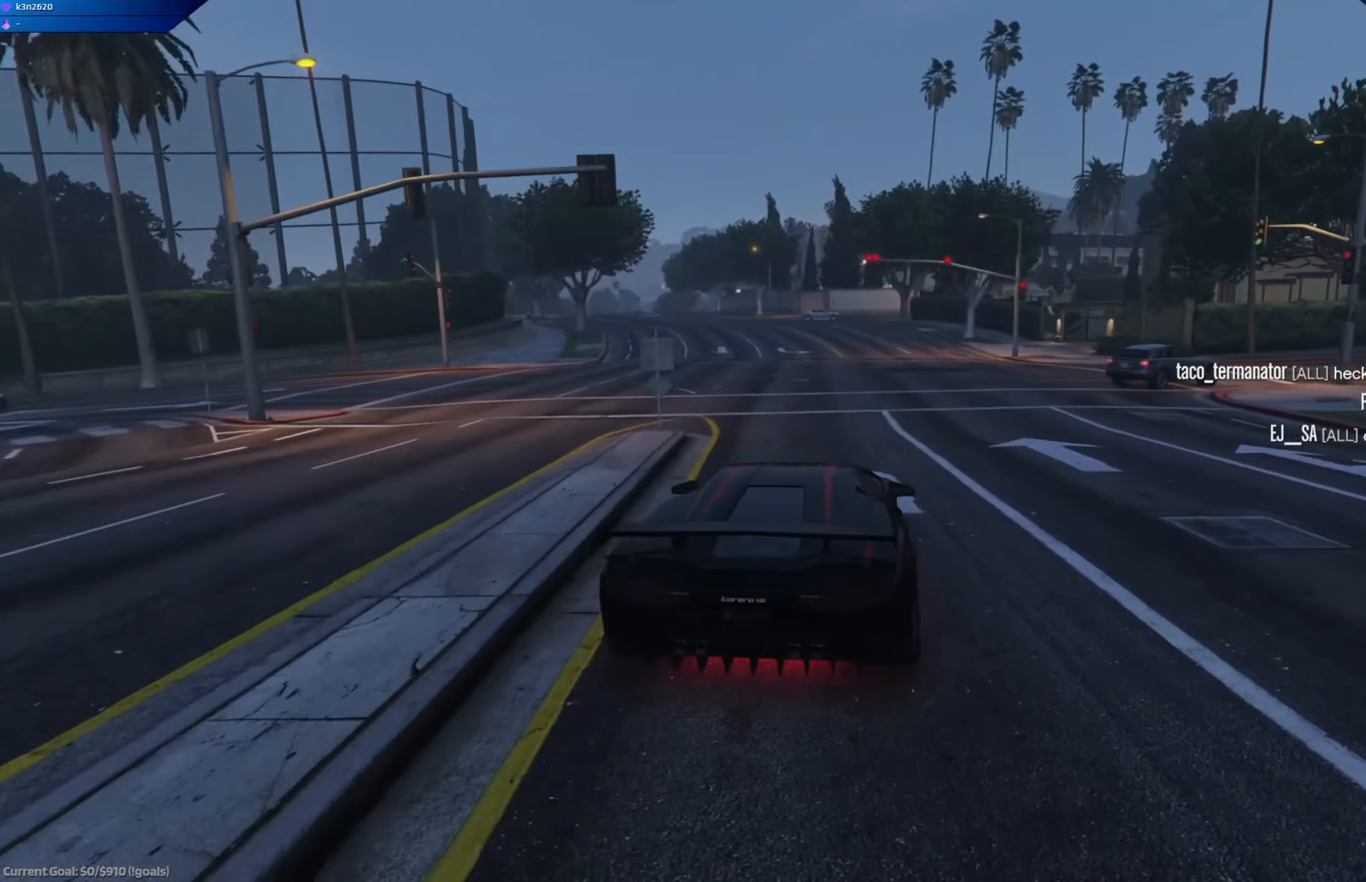
Gameplay with a controller (Xbox layout); each line is a JSON object with the inputs held at the frame after it. "events" lists button and stick changes between this image and that frame as [ms after this image, input, new state], when the widget could be followed in between.
{"buttons": ["R2"], "left_stick": "center", "right_stick": "center", "events": [[217, "left_stick", "left"], [284, "left_stick", "up-left"], [434, "left_stick", "center"]]}
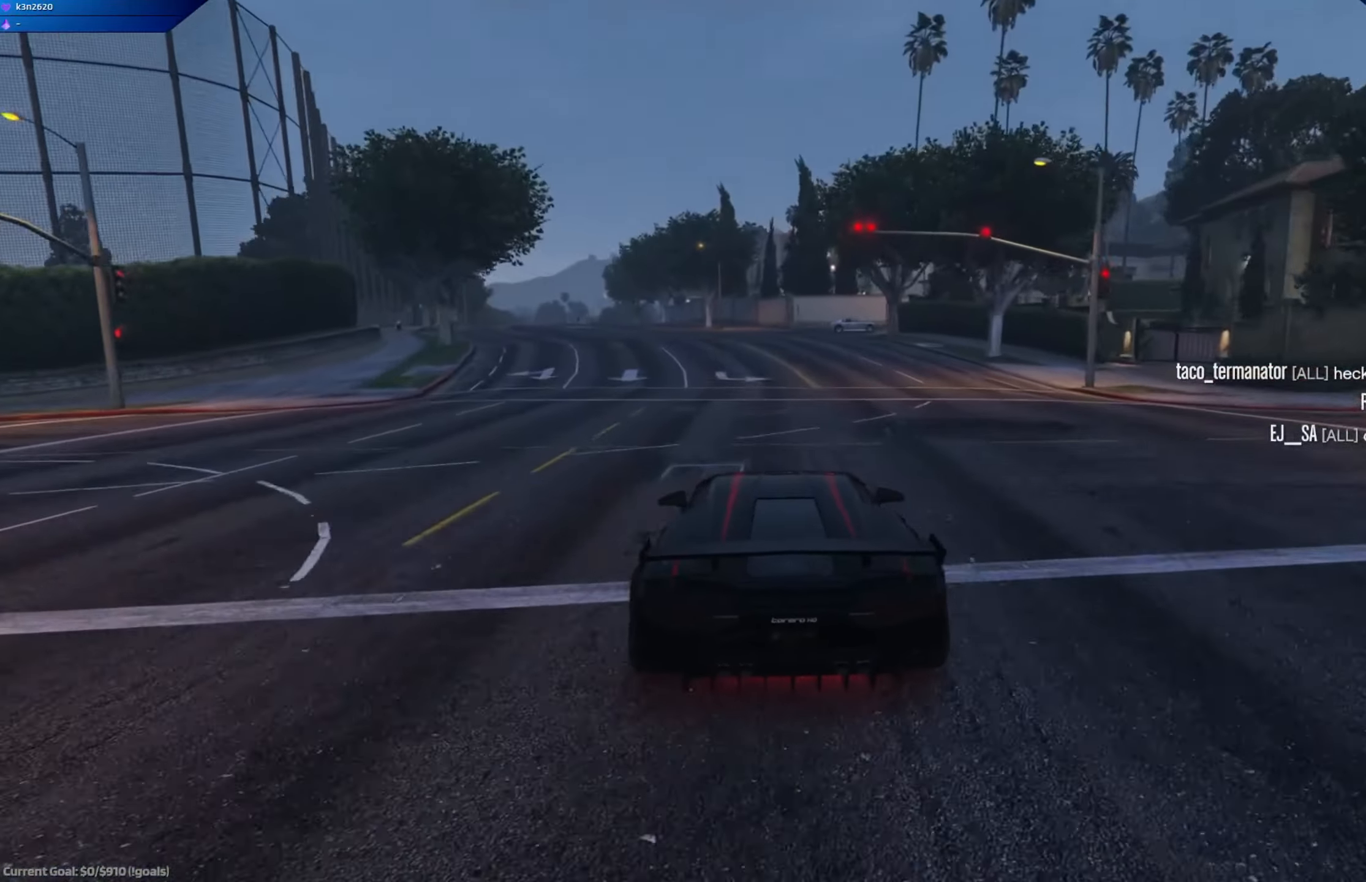
{"buttons": ["R2"], "left_stick": "center", "right_stick": "center", "events": [[66, "left_stick", "left"], [300, "left_stick", "center"]]}
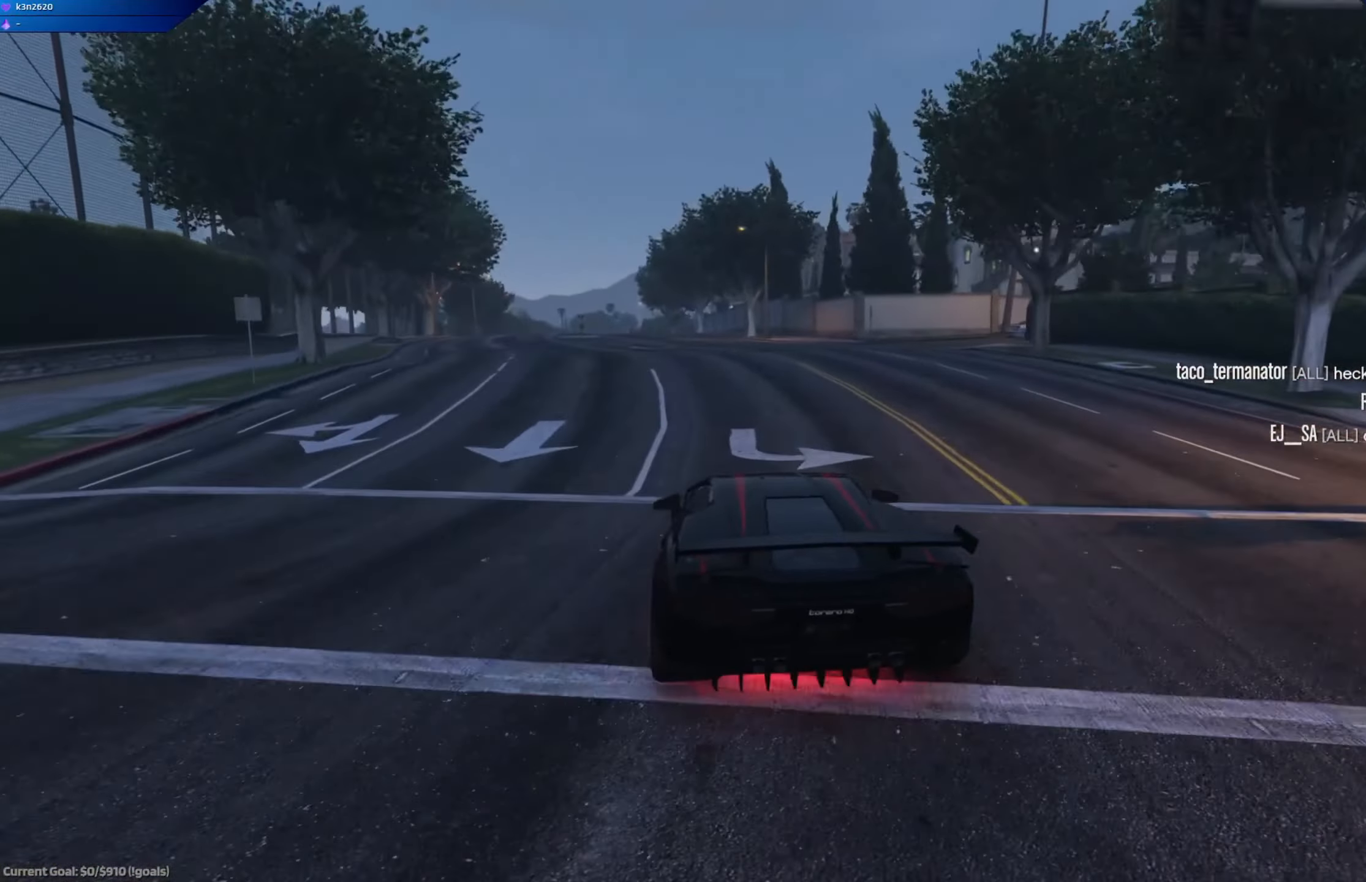
{"buttons": ["R2"], "left_stick": "center", "right_stick": "center", "events": [[84, "left_stick", "left"], [267, "left_stick", "center"]]}
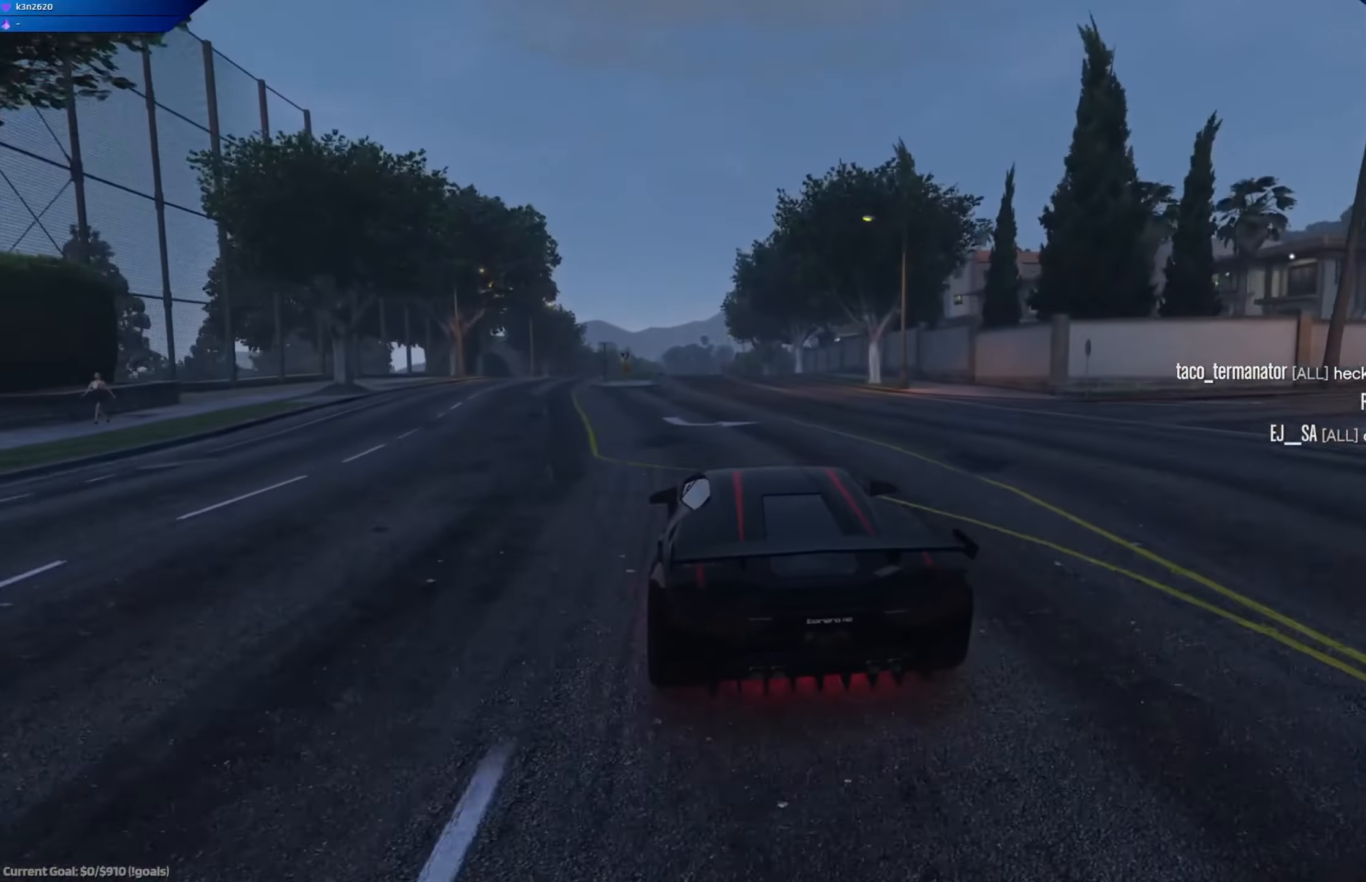
{"buttons": ["R2"], "left_stick": "center", "right_stick": "center", "events": [[50, "left_stick", "left"], [184, "left_stick", "center"]]}
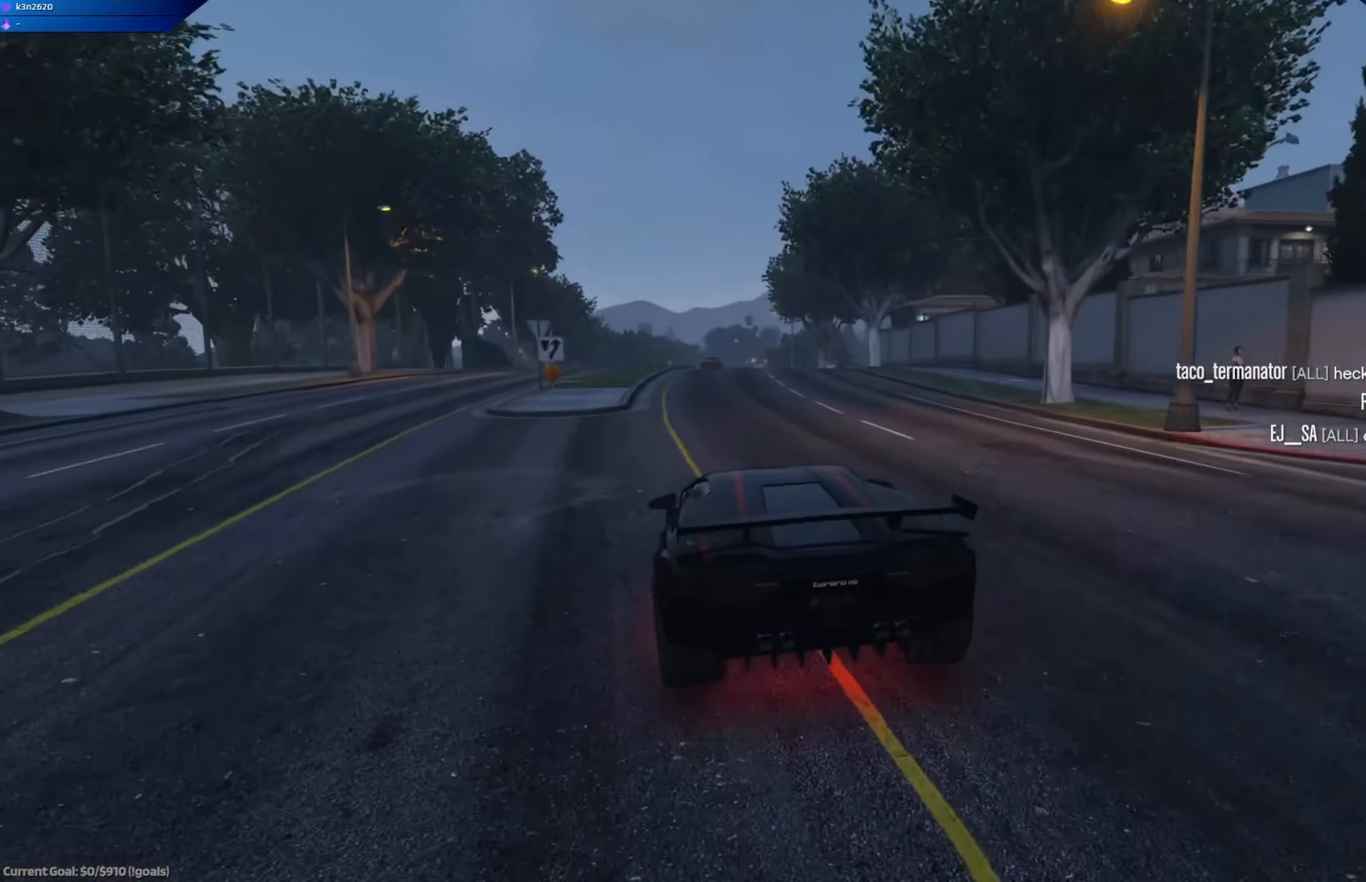
{"buttons": ["R2"], "left_stick": "left", "right_stick": "center", "events": [[84, "left_stick", "left"], [184, "left_stick", "center"], [501, "left_stick", "left"]]}
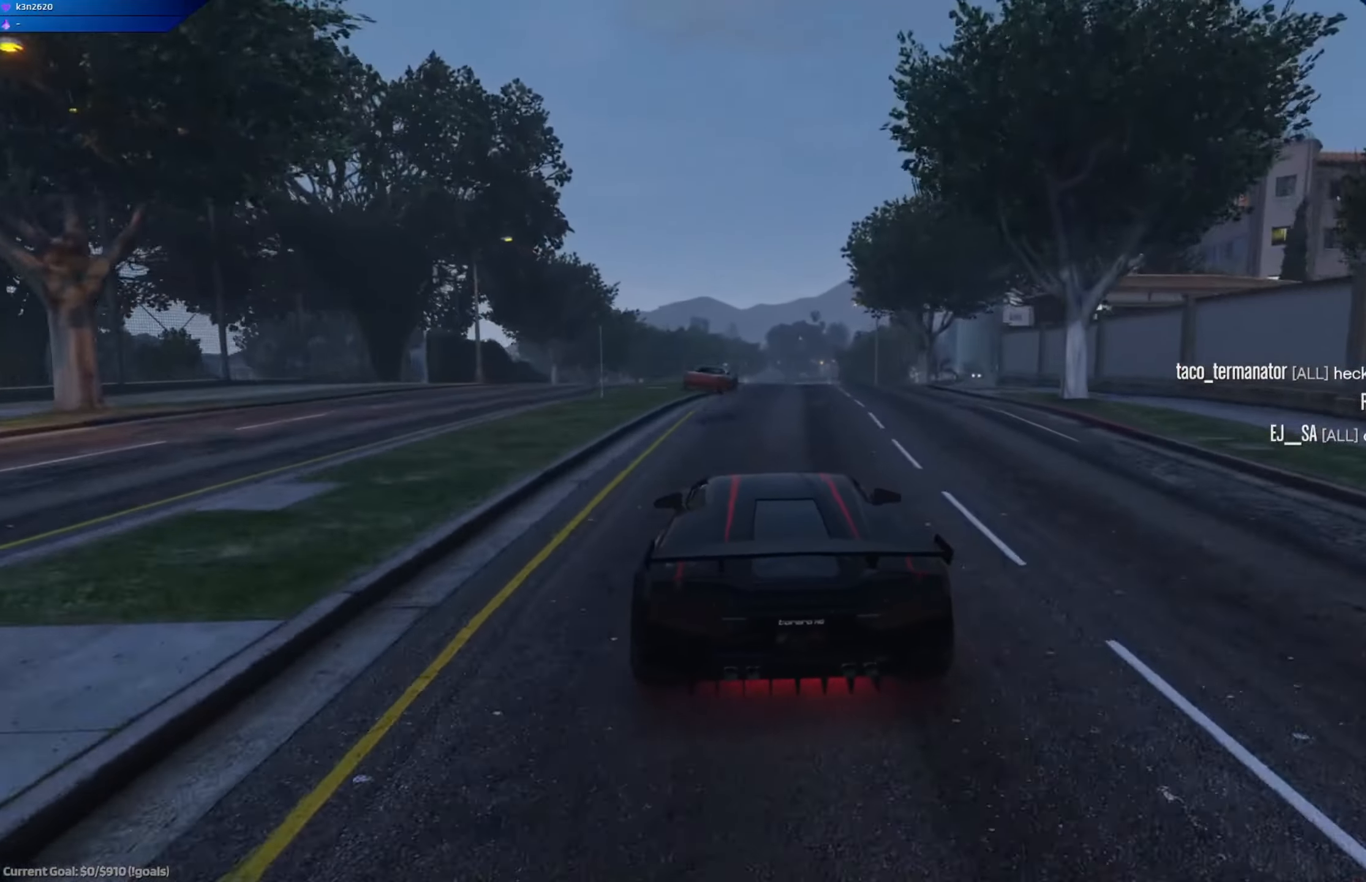
{"buttons": ["L2", "R3"], "left_stick": "right", "right_stick": "center", "events": [[50, "R2", "up"], [167, "L2", "down"], [184, "left_stick", "right"], [467, "R3", "down"]]}
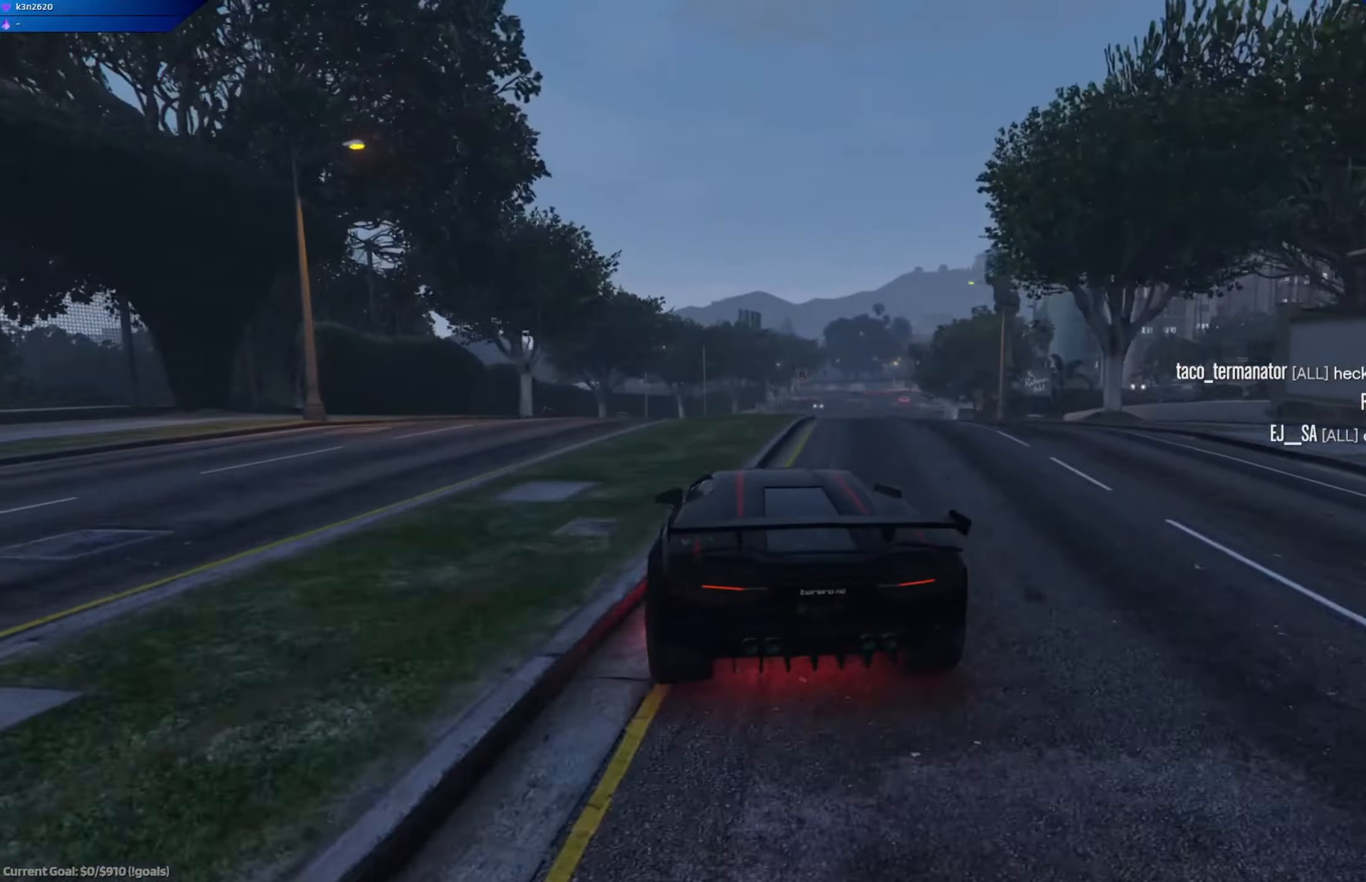
{"buttons": ["A", "L2"], "left_stick": "right", "right_stick": "center", "events": [[117, "R3", "up"], [251, "A", "down"]]}
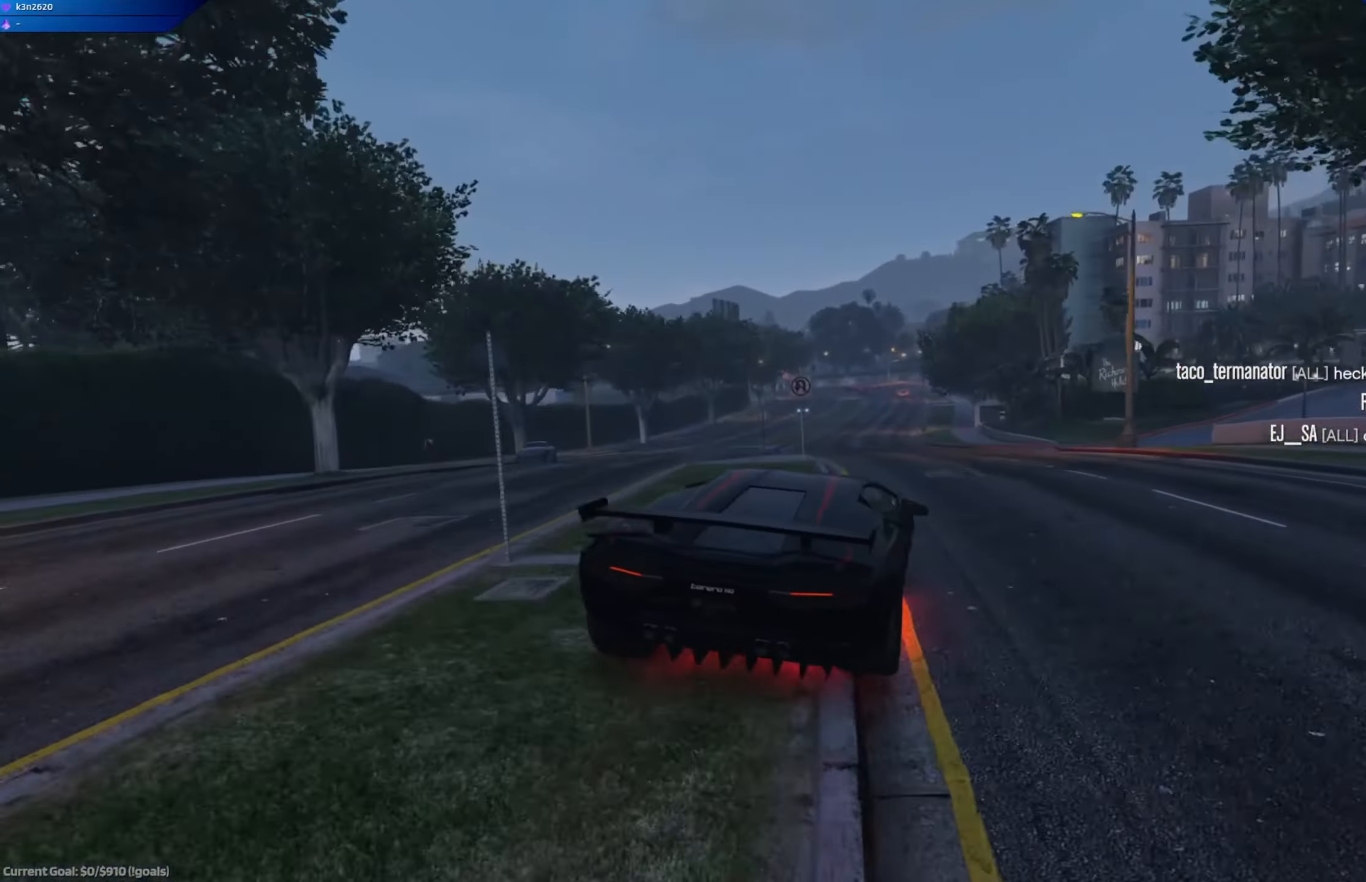
{"buttons": ["A", "L2"], "left_stick": "right", "right_stick": "center", "events": [[317, "left_stick", "center"], [367, "left_stick", "left"], [434, "left_stick", "right"]]}
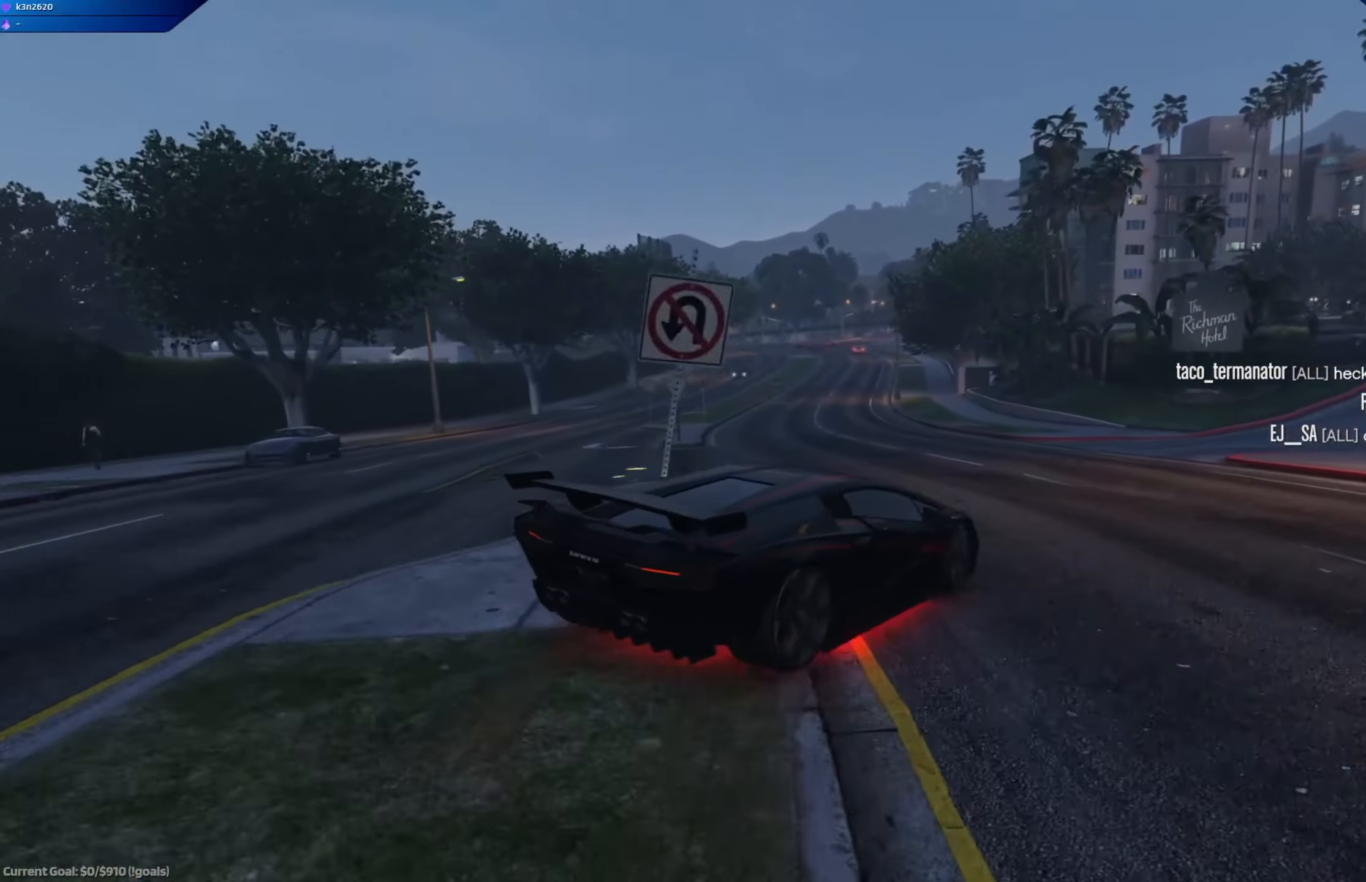
{"buttons": ["A", "L2"], "left_stick": "right", "right_stick": "center", "events": []}
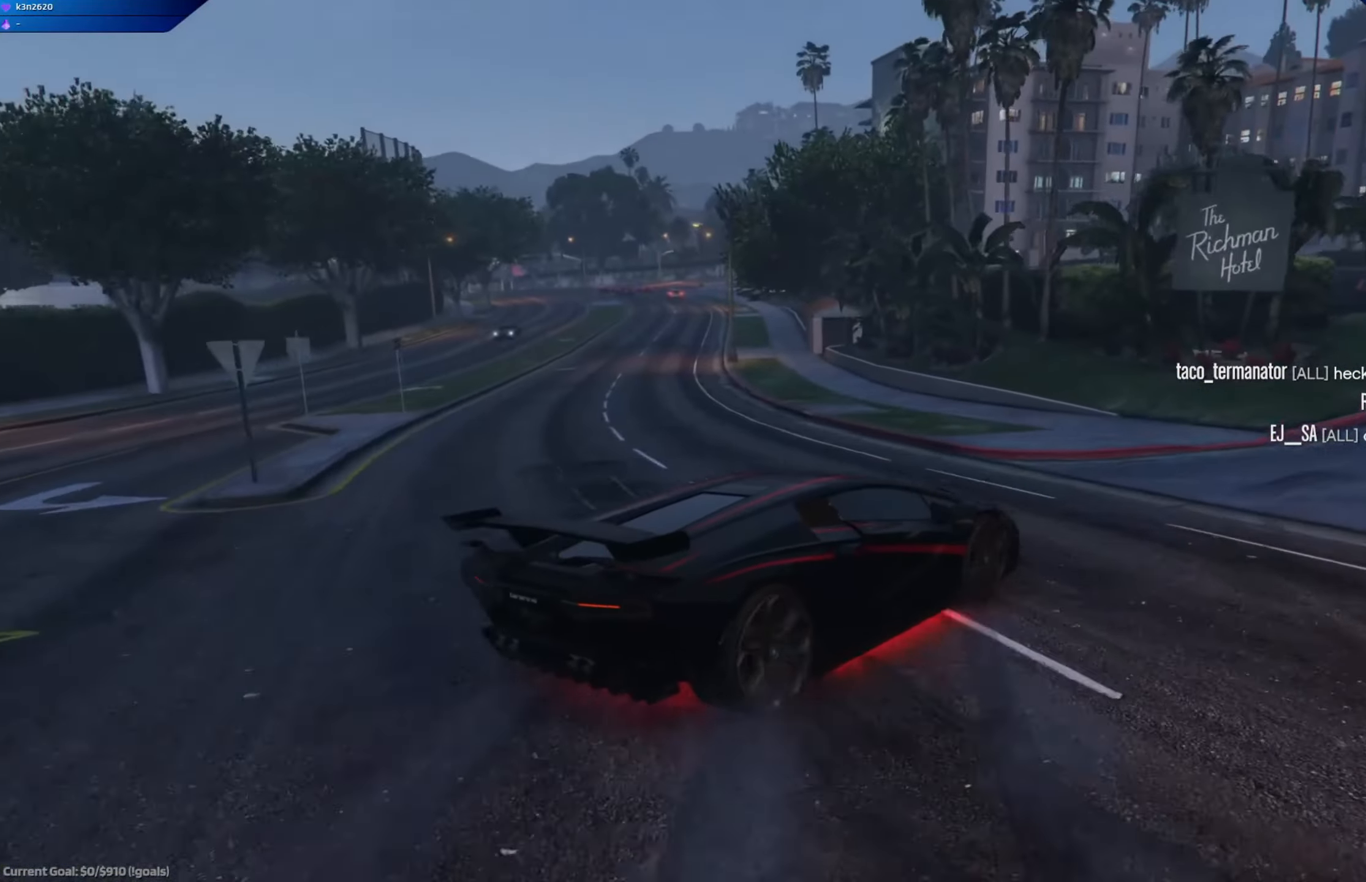
{"buttons": ["A", "L2"], "left_stick": "left", "right_stick": "center", "events": [[267, "left_stick", "left"]]}
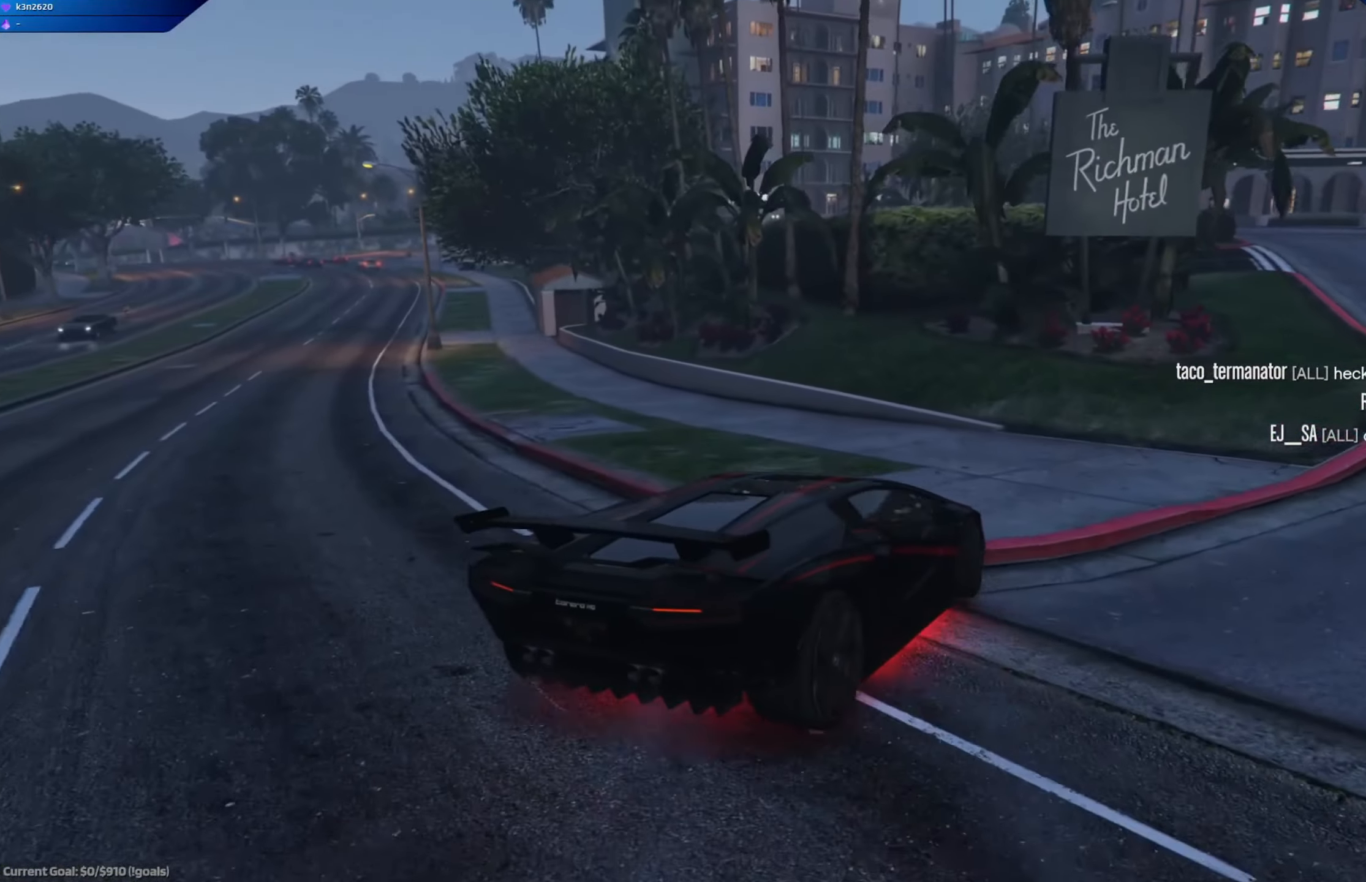
{"buttons": ["A"], "left_stick": "left", "right_stick": "center", "events": [[134, "L2", "up"]]}
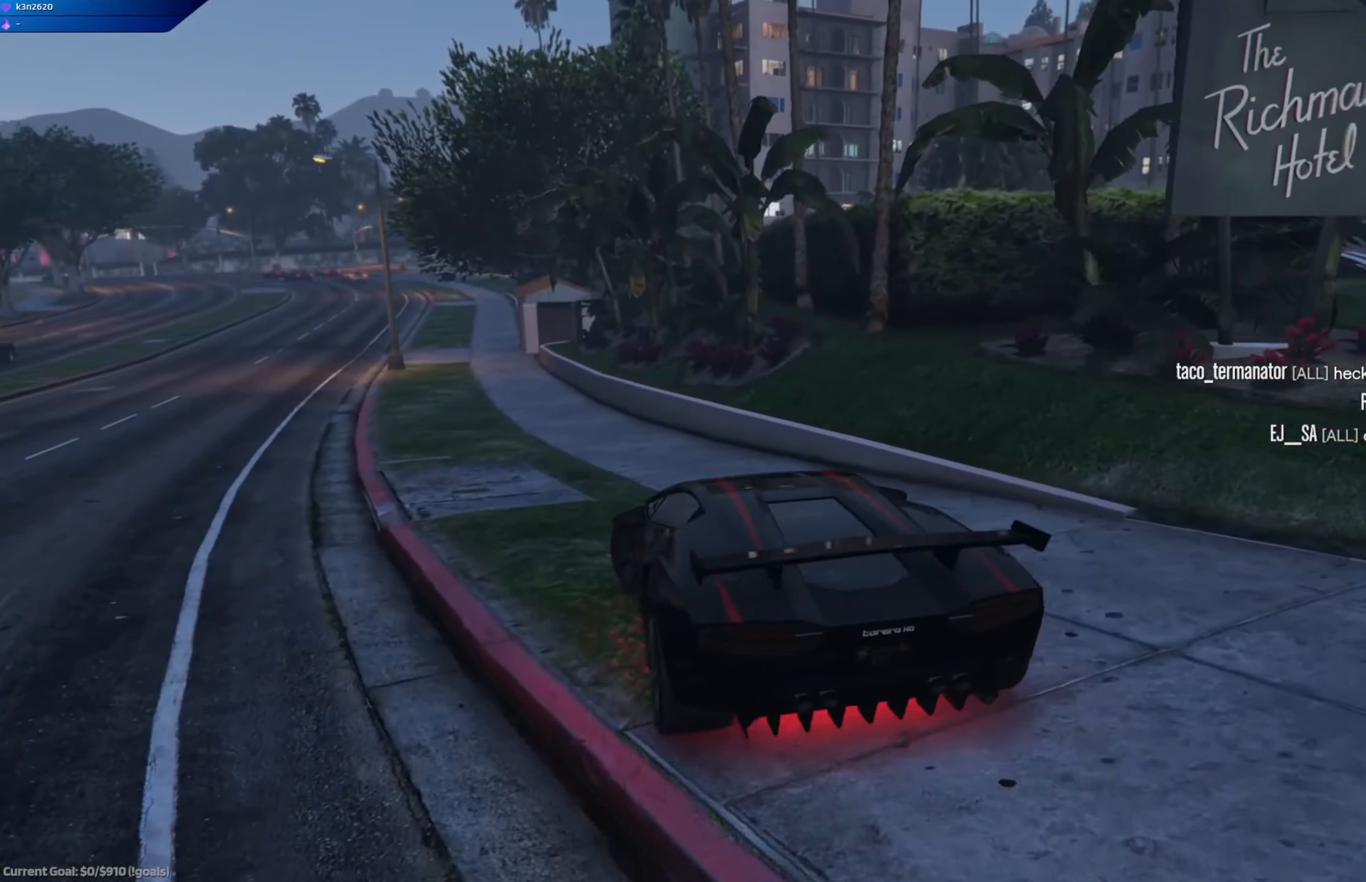
{"buttons": ["A"], "left_stick": "left", "right_stick": "center", "events": [[67, "R2", "down"], [450, "R2", "up"]]}
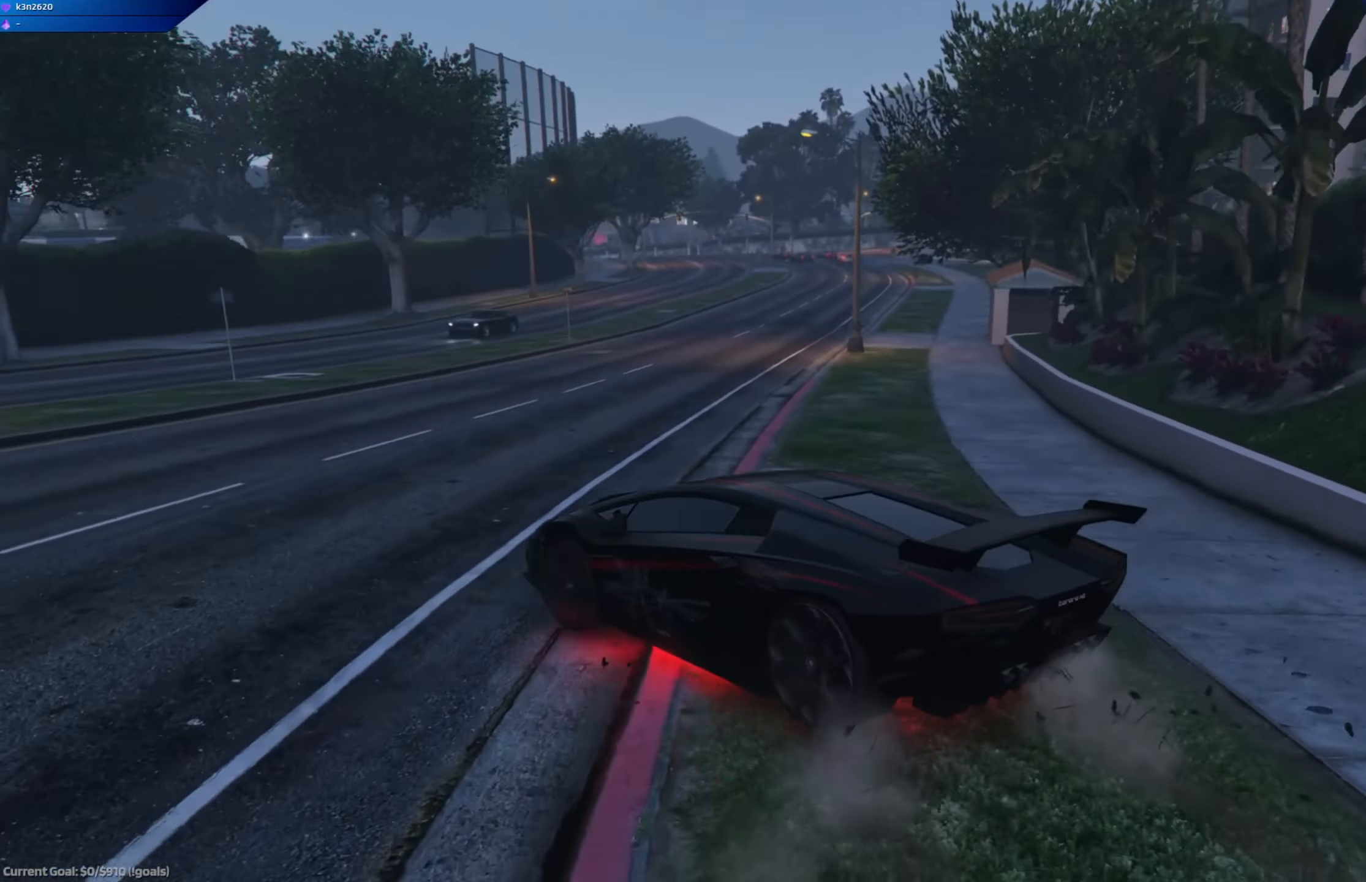
{"buttons": ["A"], "left_stick": "left", "right_stick": "center", "events": [[201, "R2", "down"], [383, "R2", "up"]]}
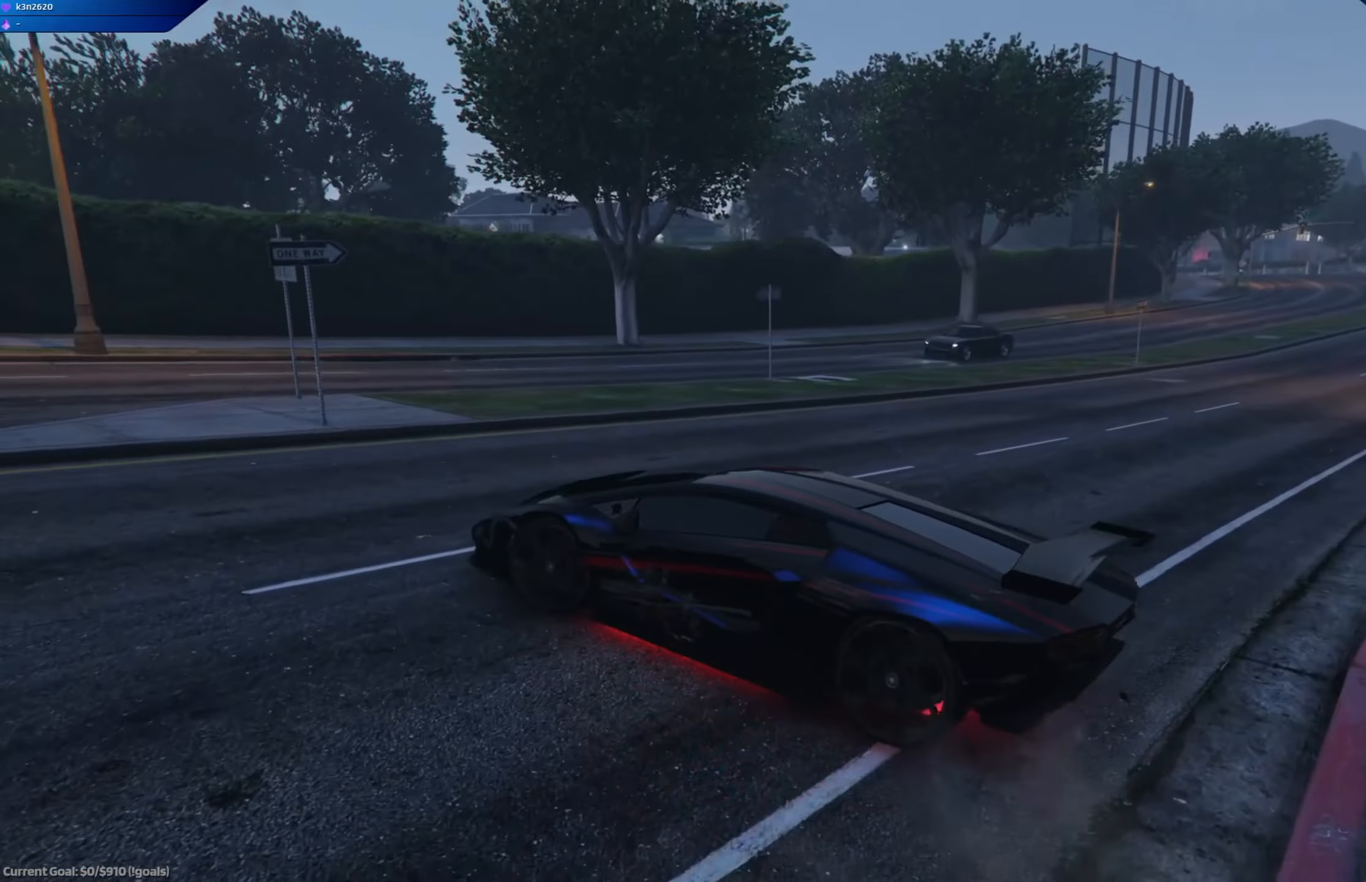
{"buttons": ["A", "R2"], "left_stick": "left", "right_stick": "center", "events": [[67, "R2", "down"], [117, "R2", "up"], [267, "R2", "down"]]}
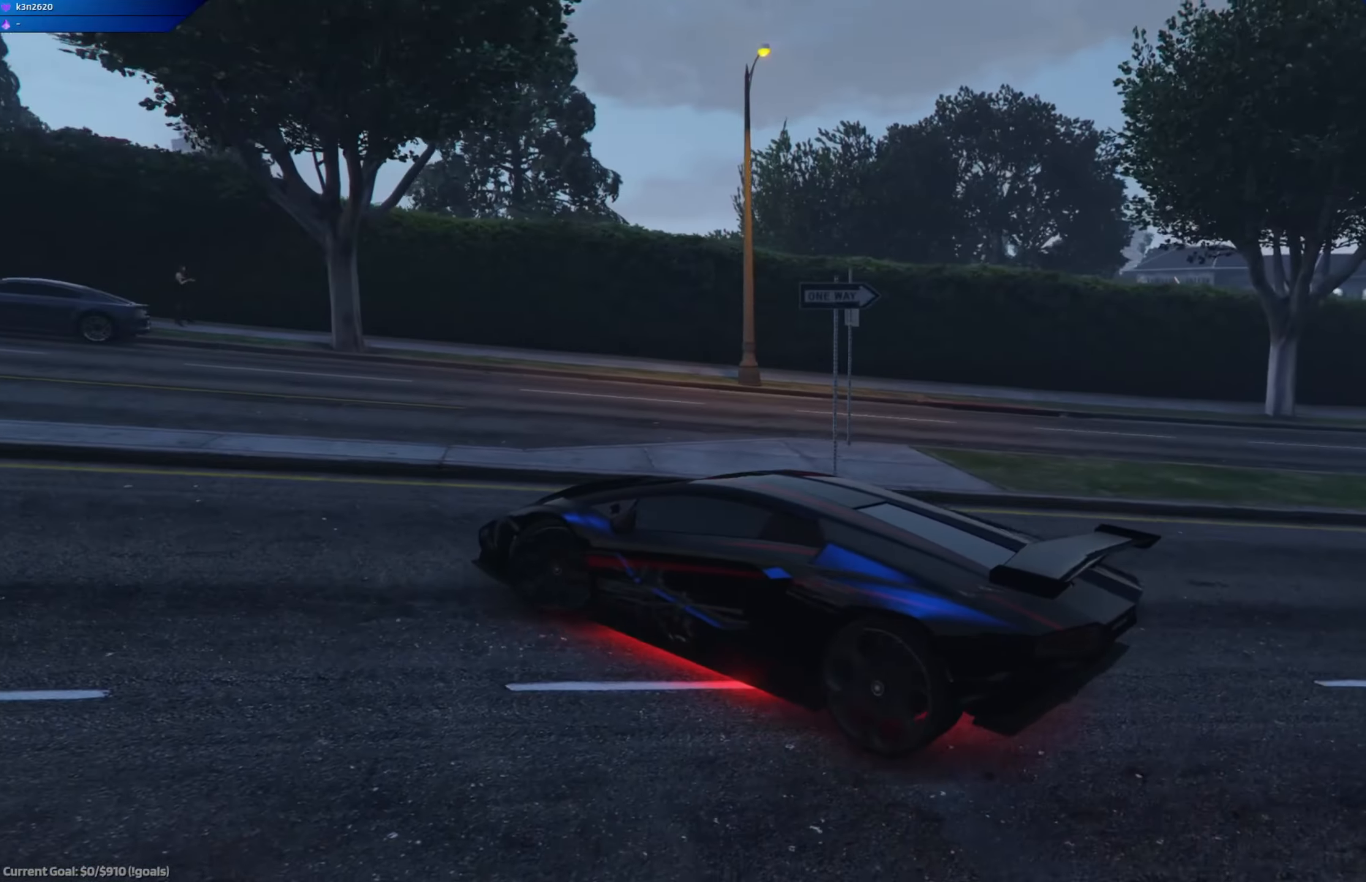
{"buttons": ["A", "R2"], "left_stick": "left", "right_stick": "center", "events": [[150, "left_stick", "center"], [317, "left_stick", "left"]]}
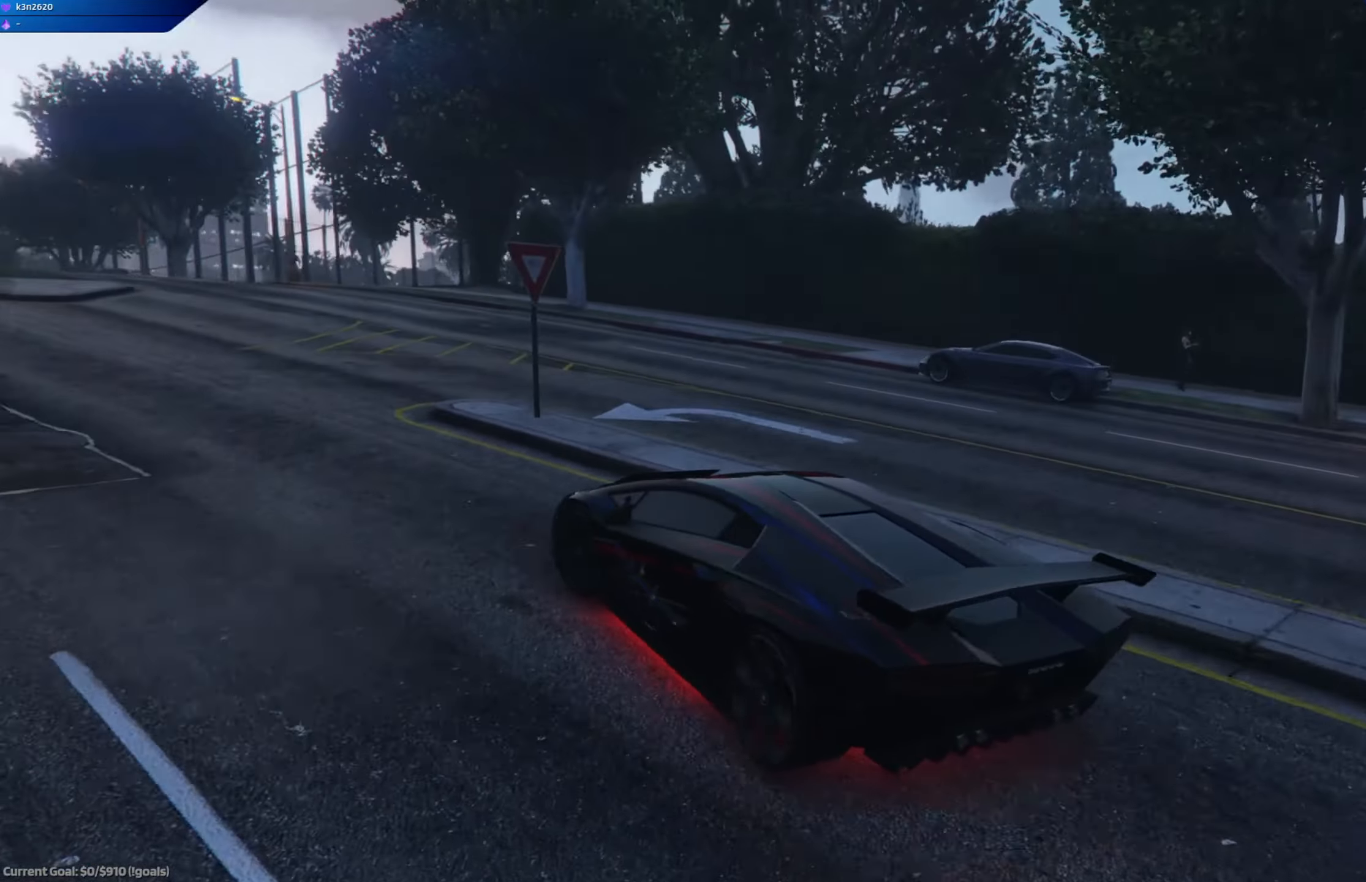
{"buttons": ["A", "R2"], "left_stick": "center", "right_stick": "center", "events": [[100, "left_stick", "center"]]}
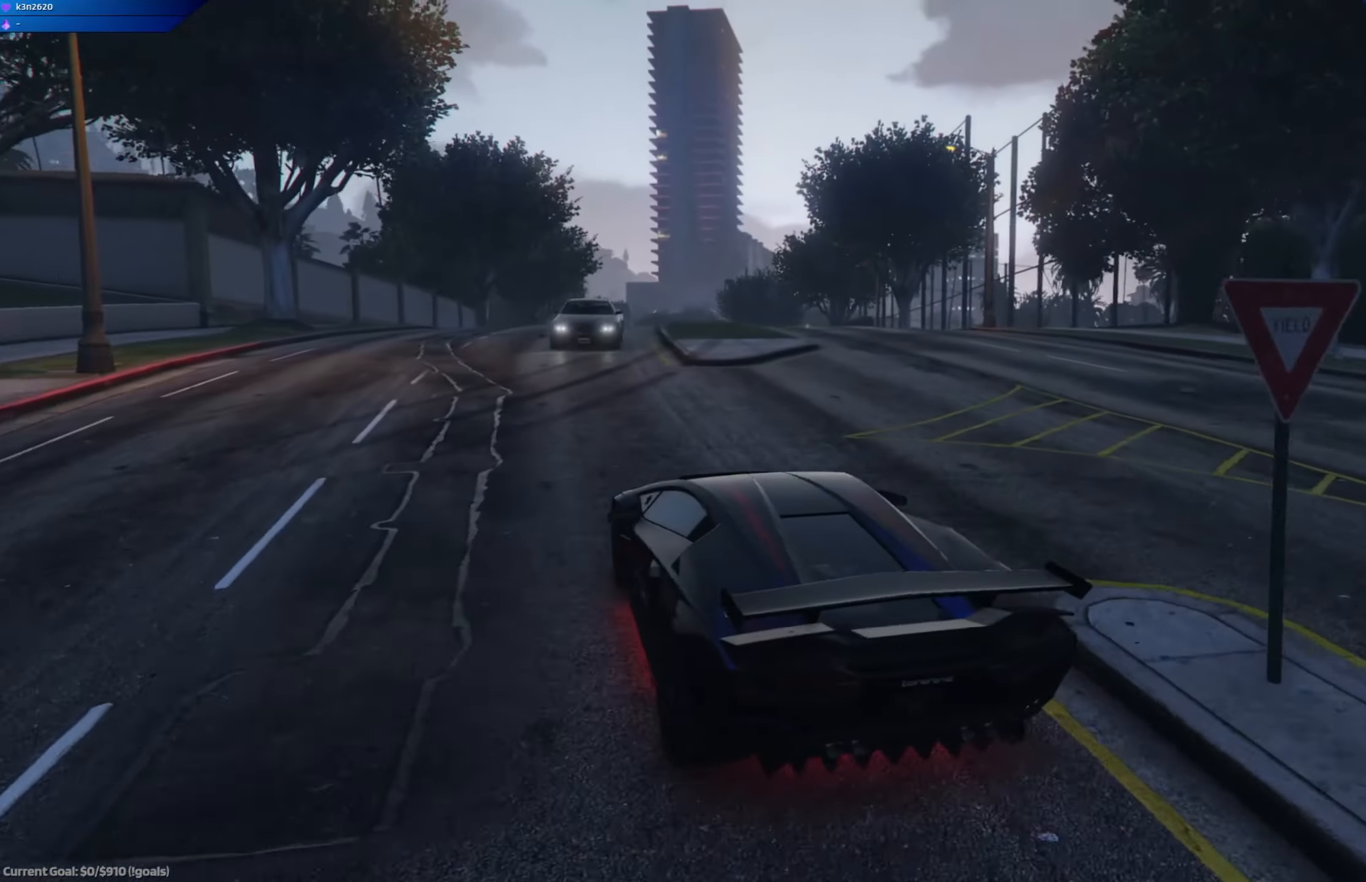
{"buttons": ["R2"], "left_stick": "center", "right_stick": "center", "events": [[66, "left_stick", "right"], [417, "left_stick", "center"], [467, "A", "up"]]}
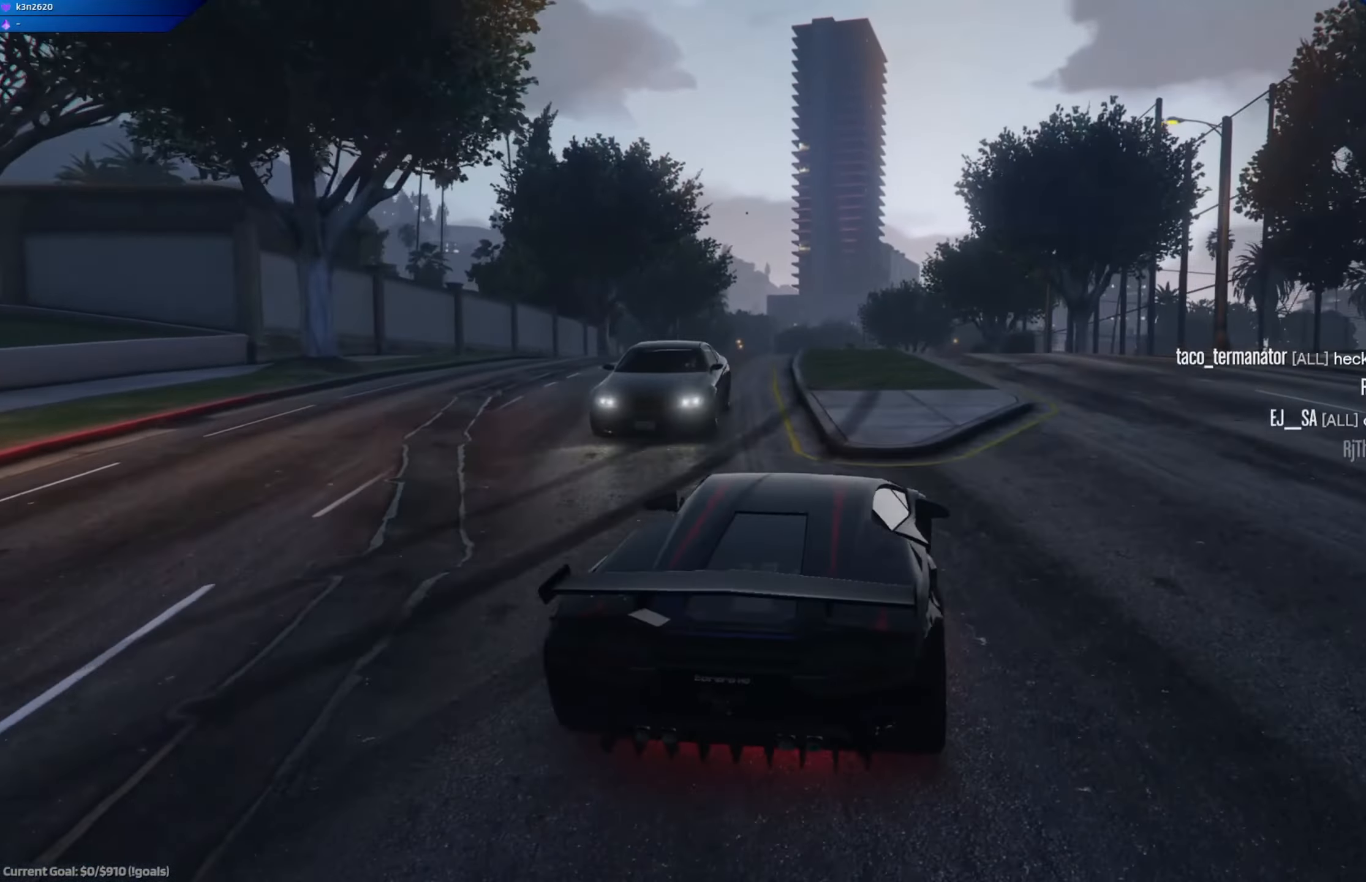
{"buttons": ["R3"], "left_stick": "center", "right_stick": "center", "events": [[16, "left_stick", "left"], [200, "left_stick", "center"], [250, "R3", "down"], [333, "left_stick", "left"], [467, "left_stick", "center"], [500, "R2", "up"]]}
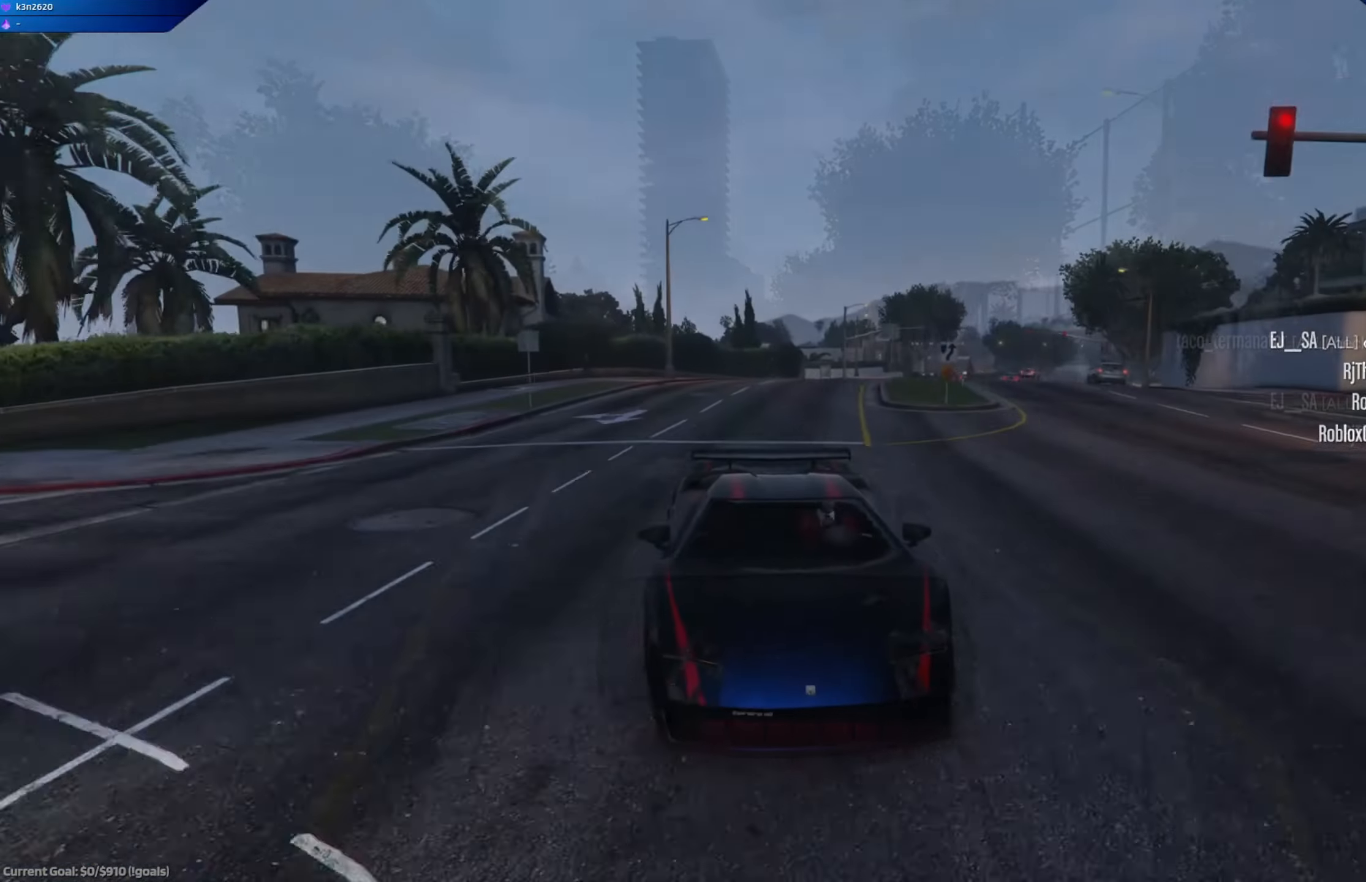
{"buttons": ["R3"], "left_stick": "left", "right_stick": "center", "events": [[350, "left_stick", "left"]]}
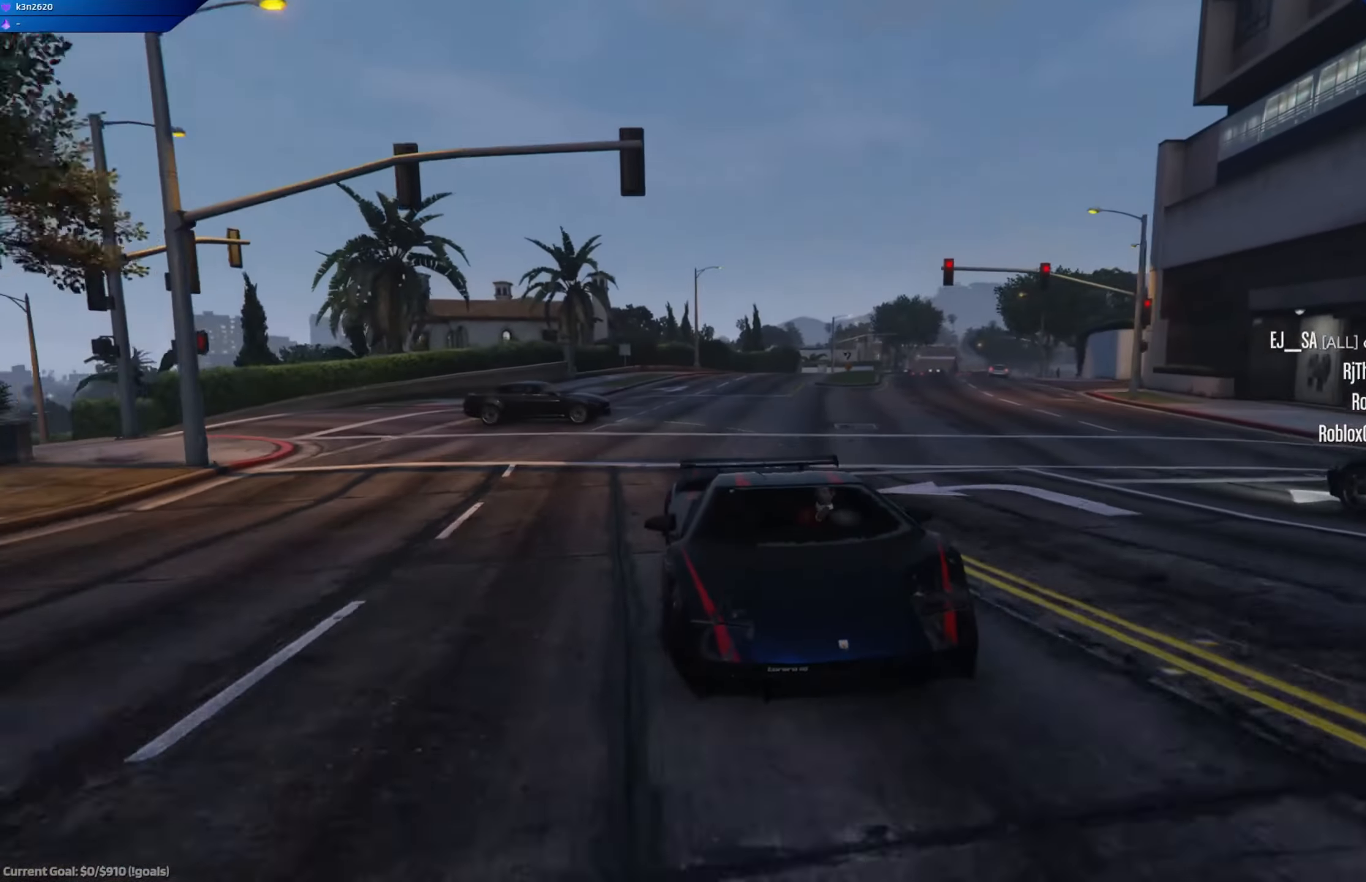
{"buttons": [], "left_stick": "center", "right_stick": "center", "events": [[16, "left_stick", "center"], [133, "R3", "up"]]}
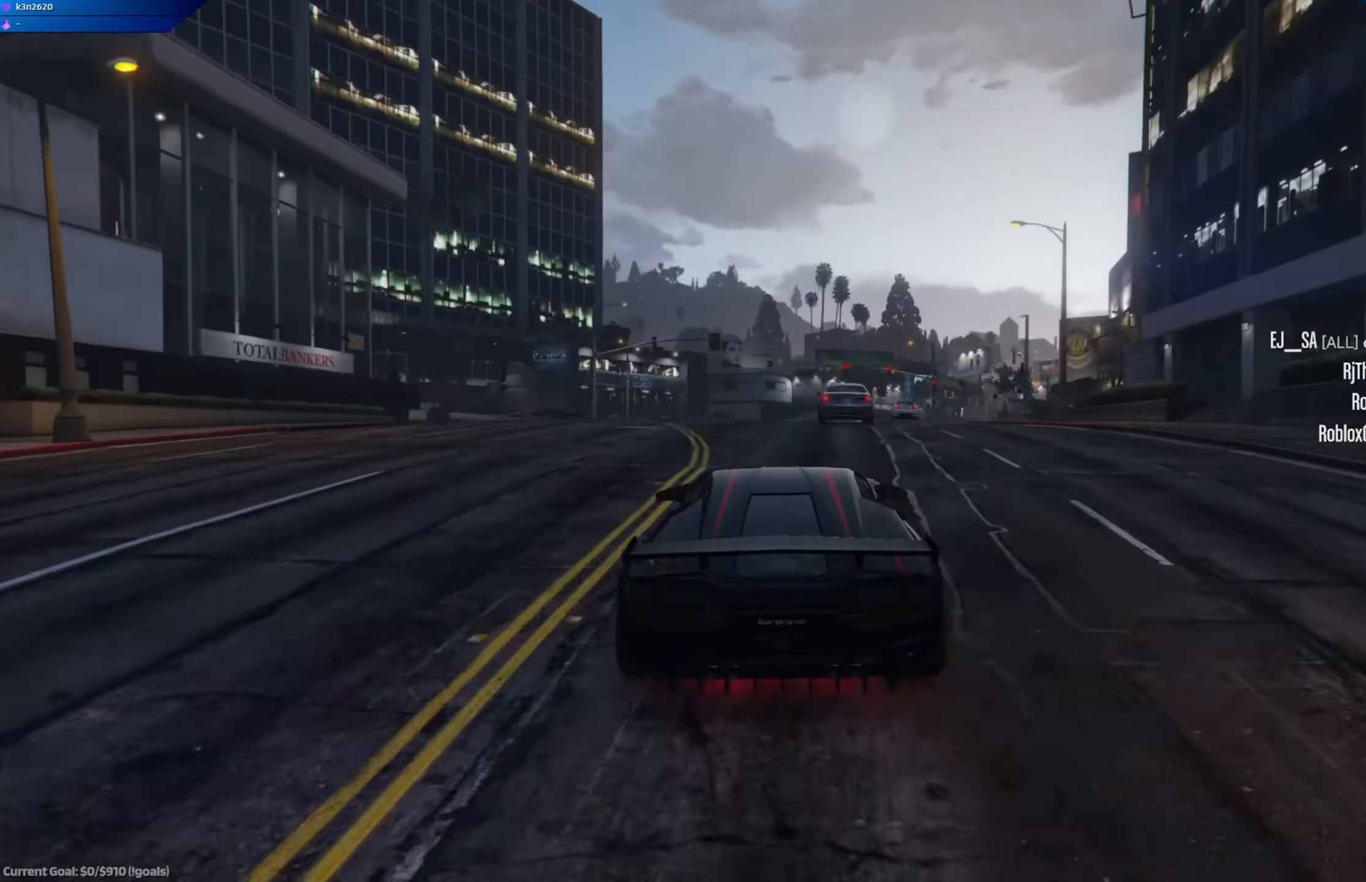
{"buttons": [], "left_stick": "center", "right_stick": "center"}
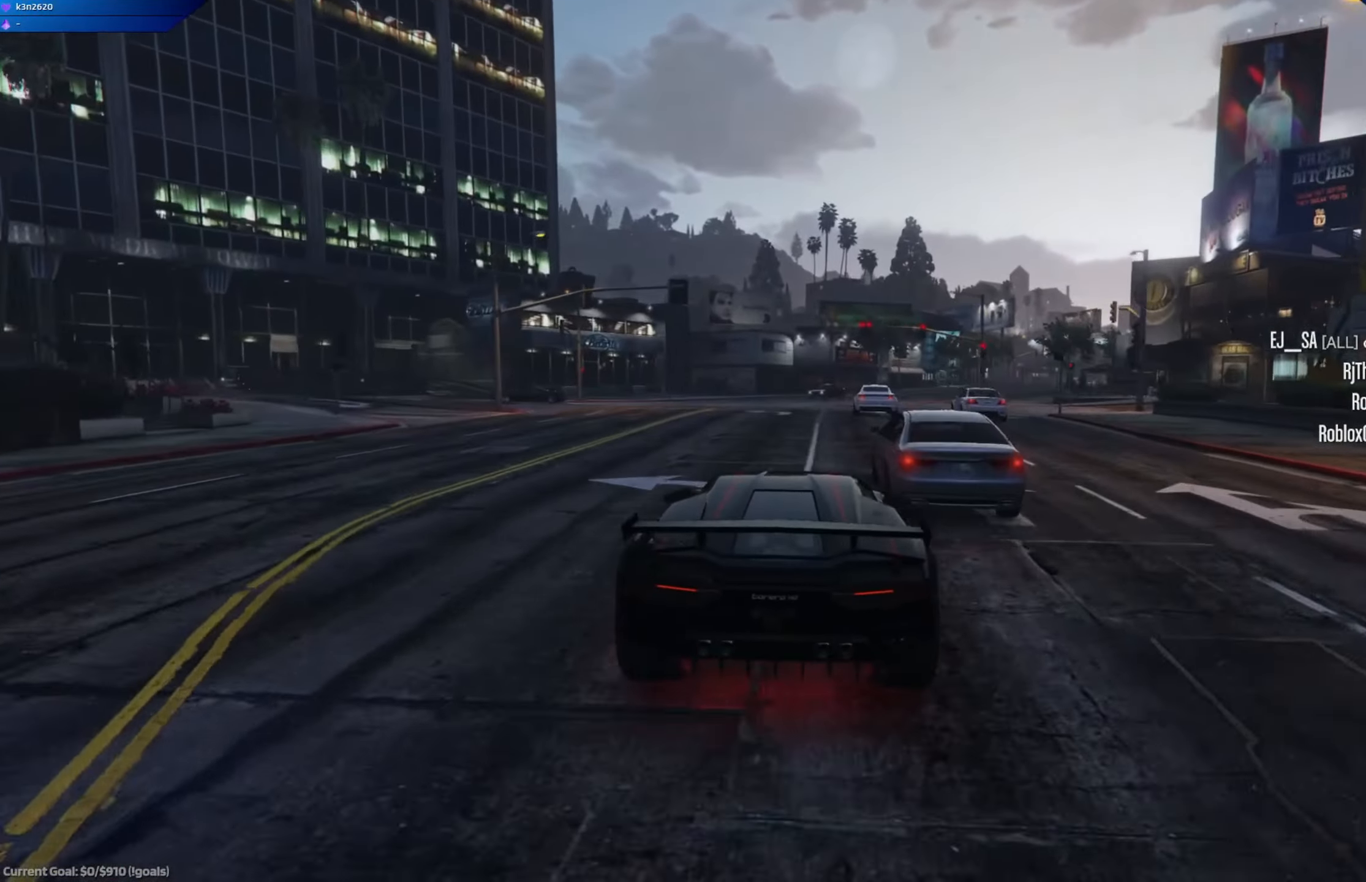
{"buttons": [], "left_stick": "center", "right_stick": "center", "events": []}
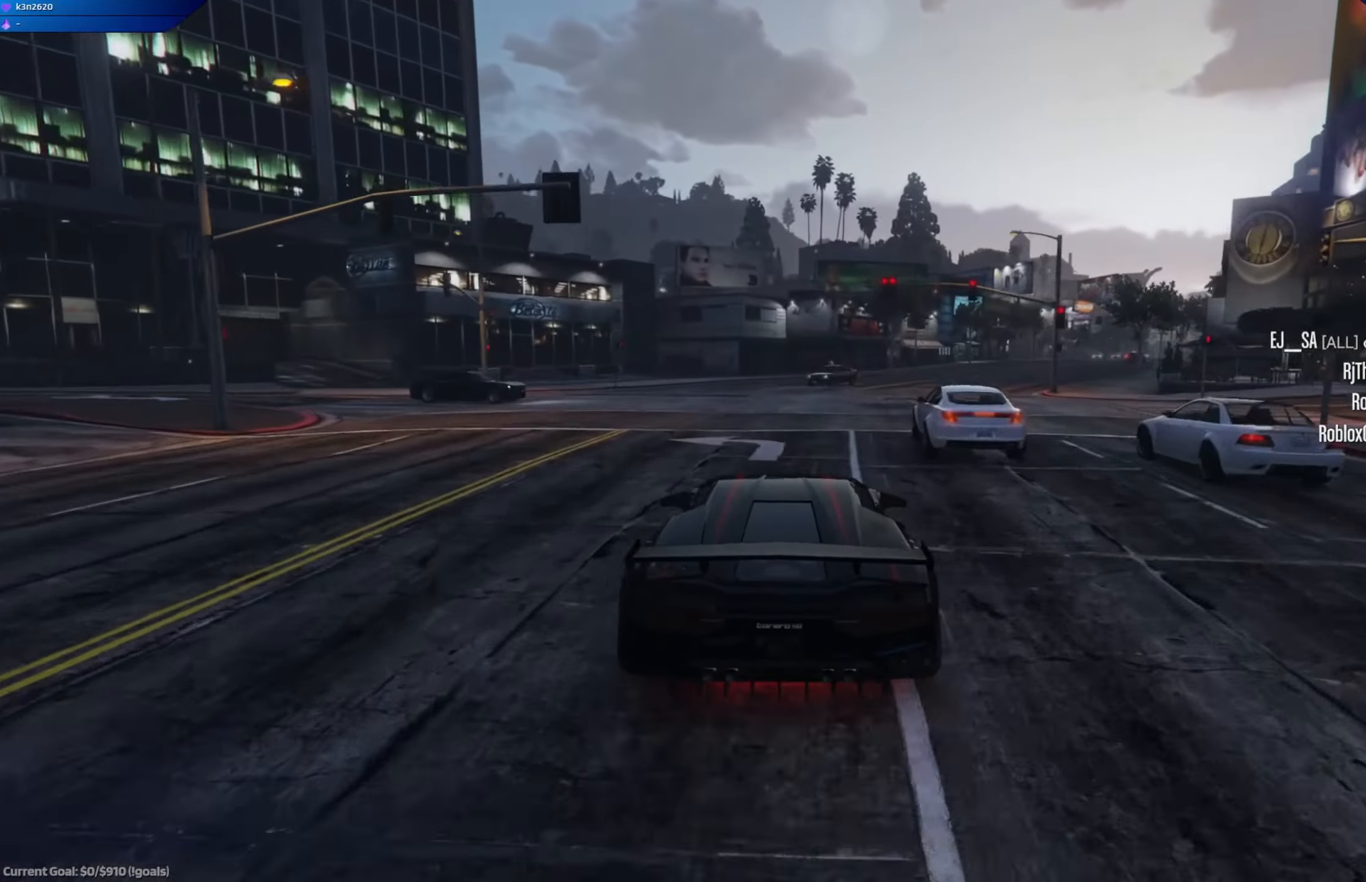
{"buttons": ["R2"], "left_stick": "right", "right_stick": "center", "events": [[17, "left_stick", "right"], [50, "R2", "down"]]}
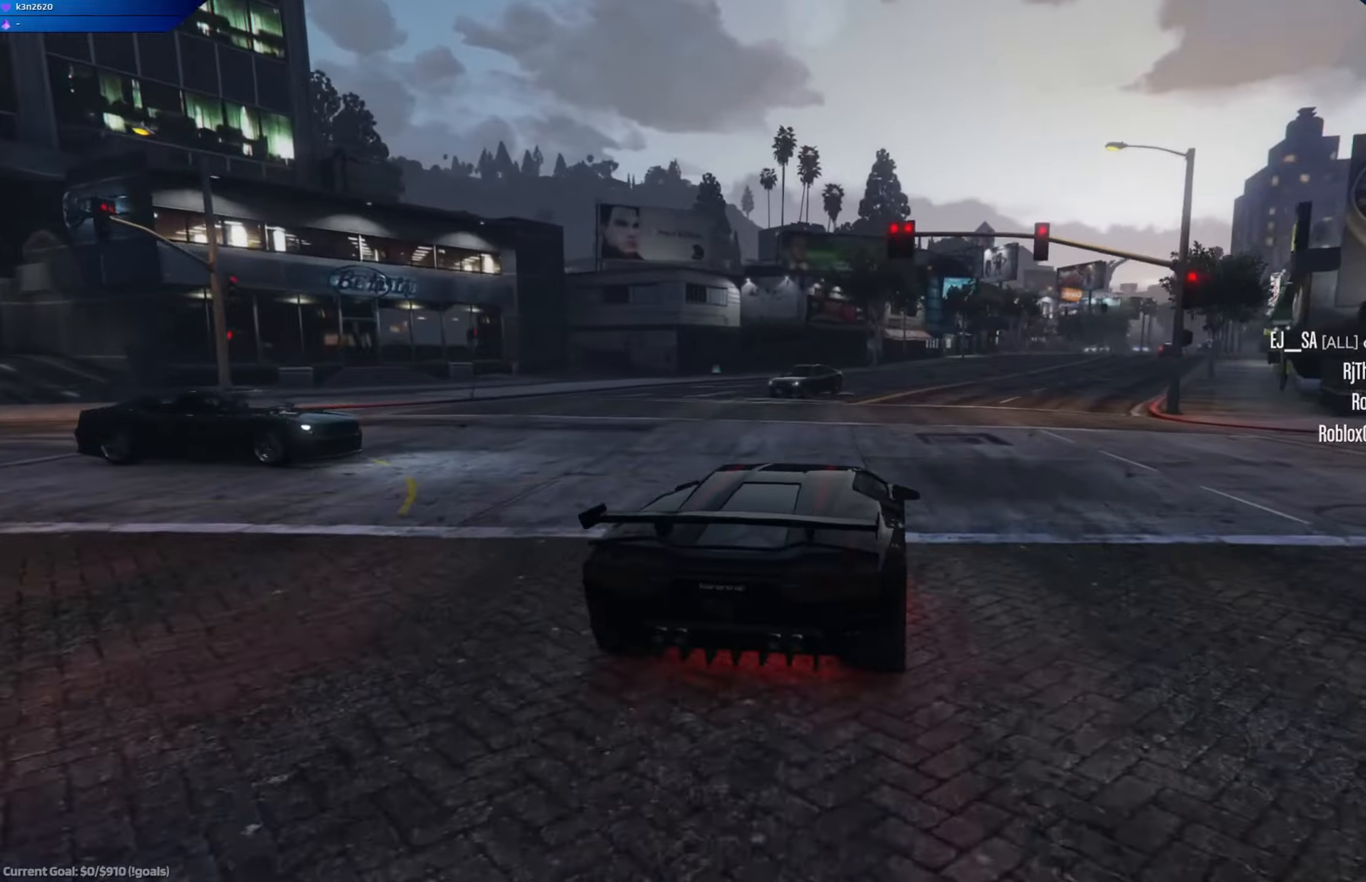
{"buttons": ["R2"], "left_stick": "right", "right_stick": "center", "events": [[100, "left_stick", "center"], [350, "left_stick", "right"]]}
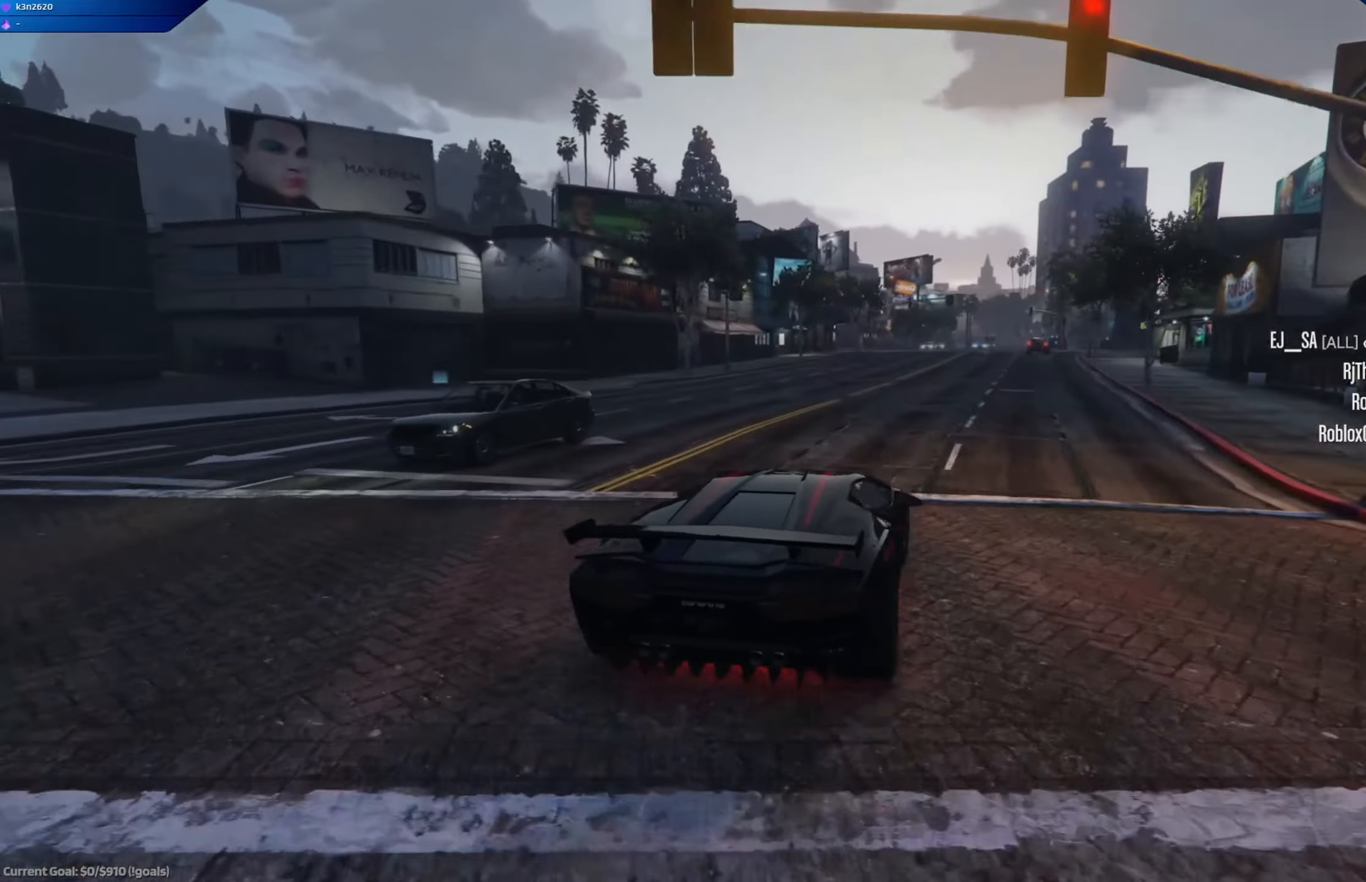
{"buttons": ["R2"], "left_stick": "center", "right_stick": "center", "events": [[34, "left_stick", "center"]]}
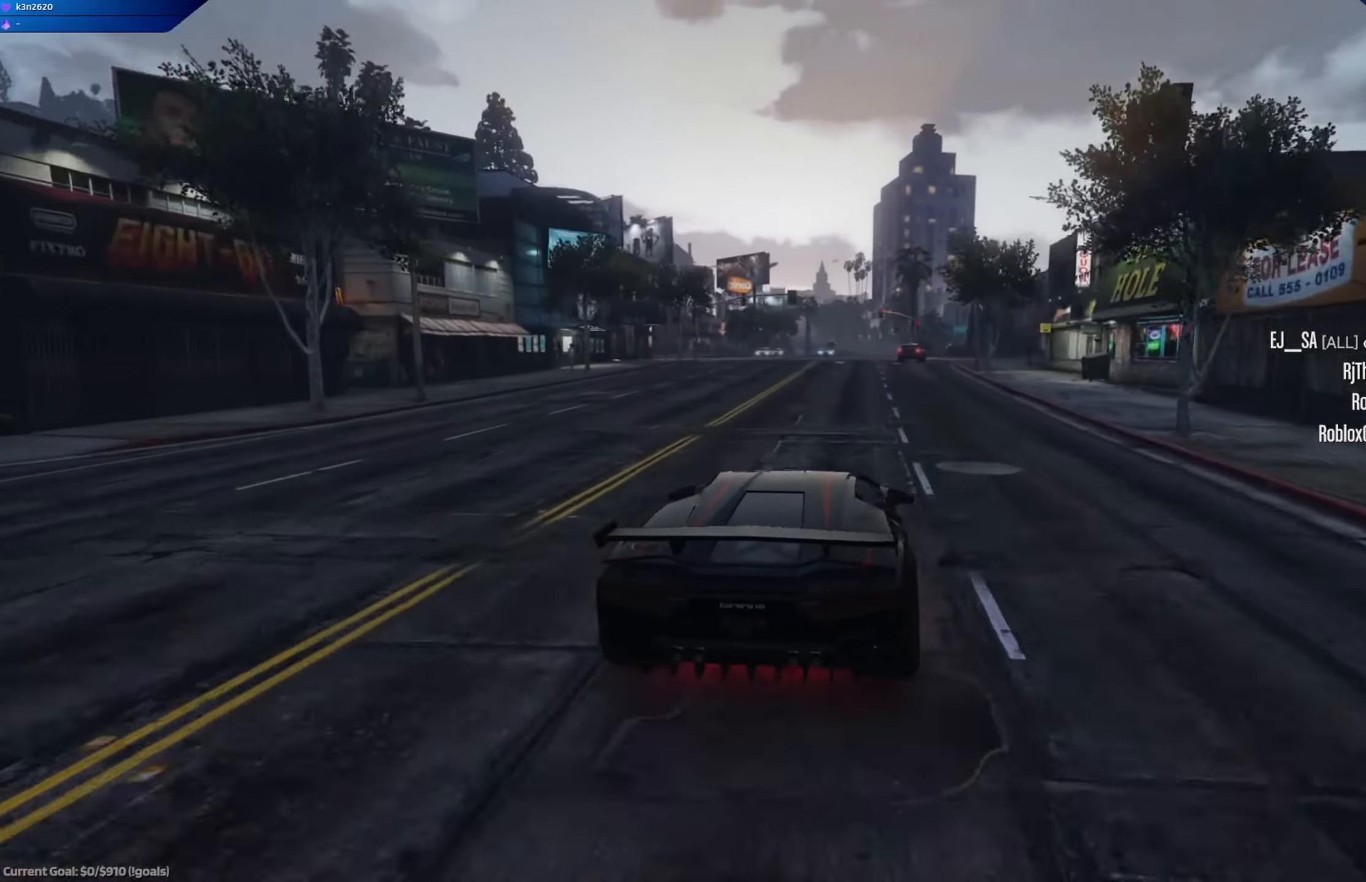
{"buttons": ["R2"], "left_stick": "center", "right_stick": "center", "events": [[167, "left_stick", "left"], [250, "left_stick", "center"]]}
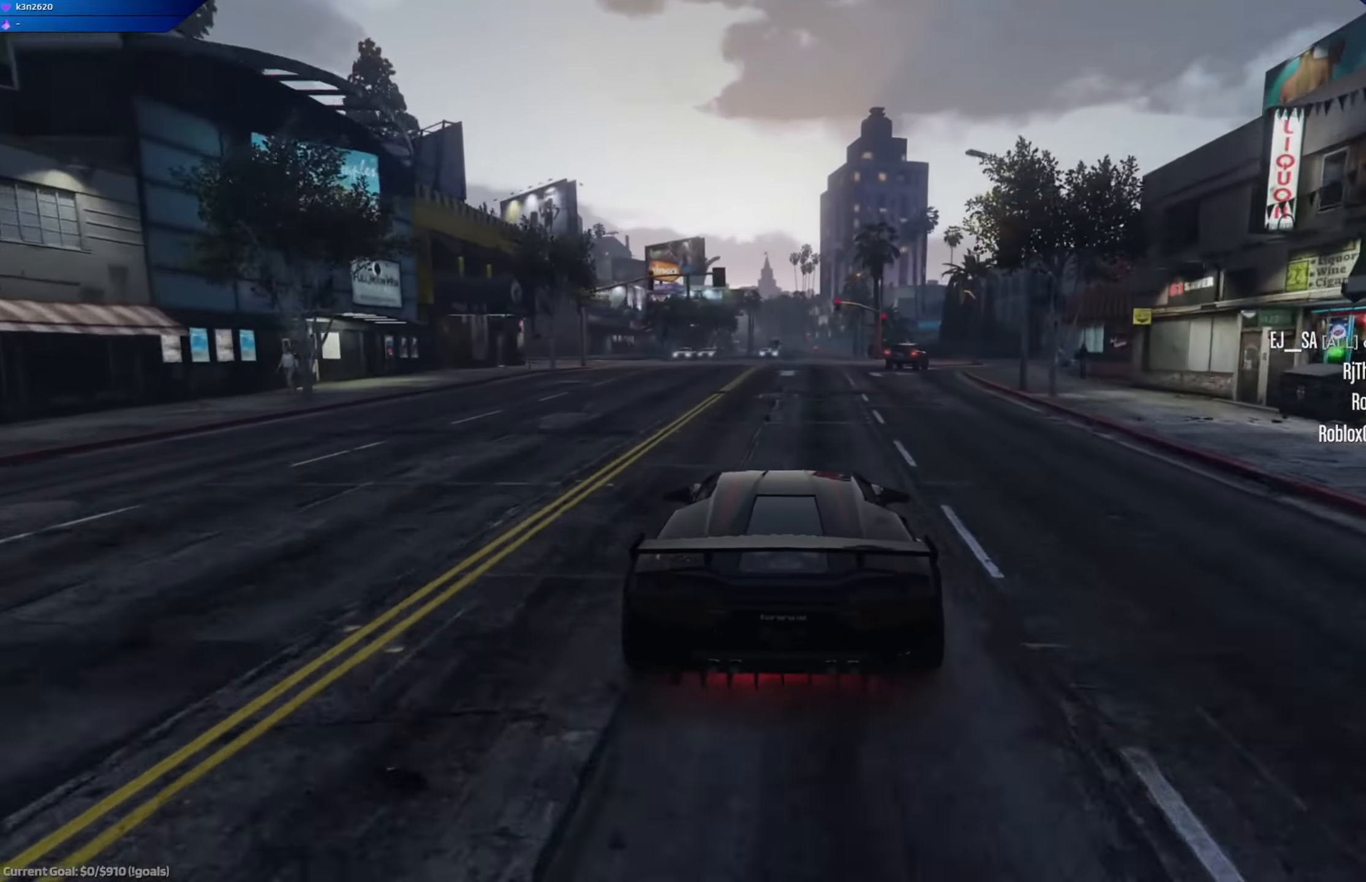
{"buttons": ["R2"], "left_stick": "center", "right_stick": "center", "events": [[100, "R2", "up"], [184, "R2", "down"], [267, "left_stick", "right"], [367, "left_stick", "center"]]}
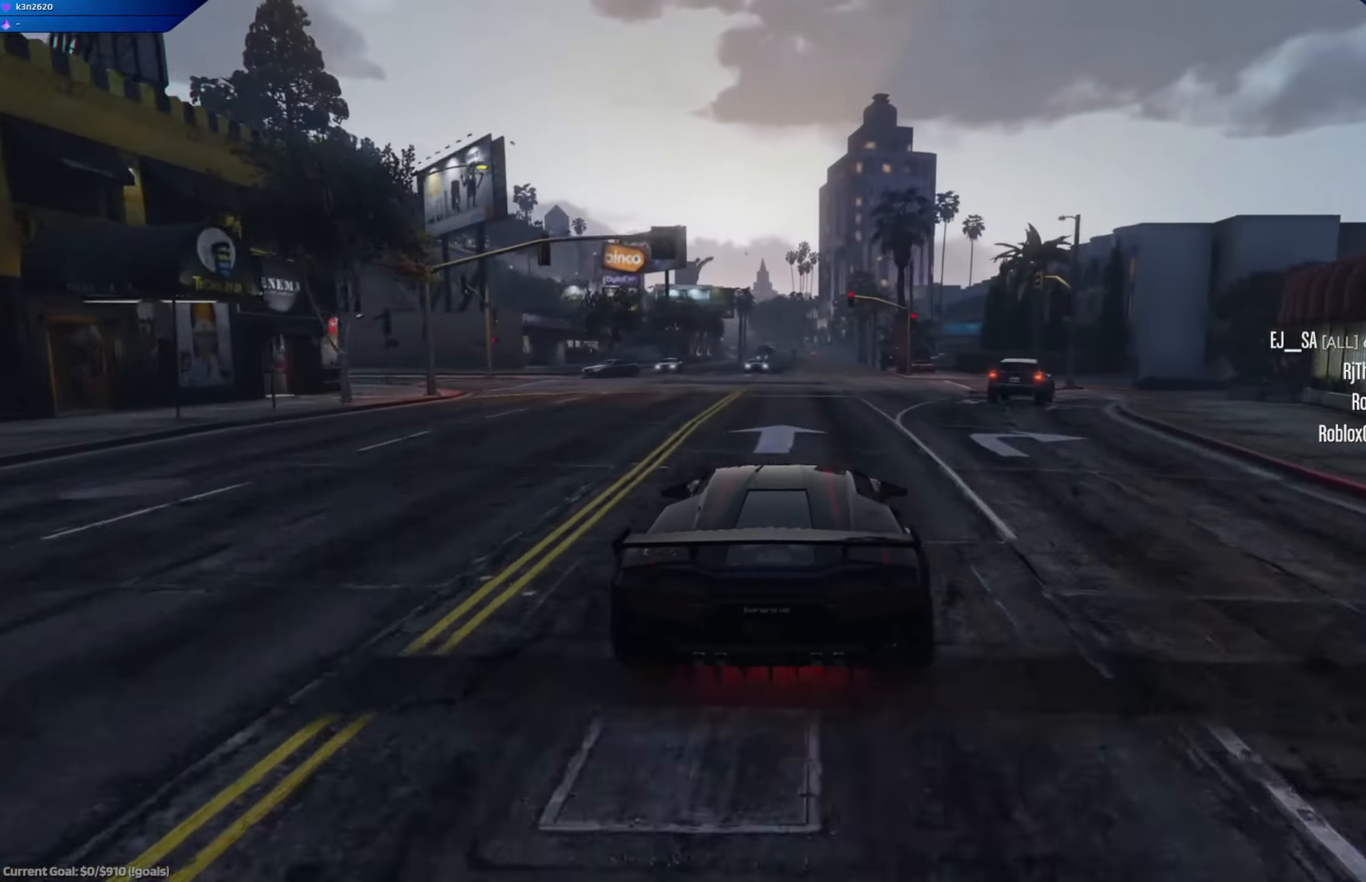
{"buttons": ["L2"], "left_stick": "center", "right_stick": "center", "events": [[300, "R2", "up"], [367, "L2", "down"]]}
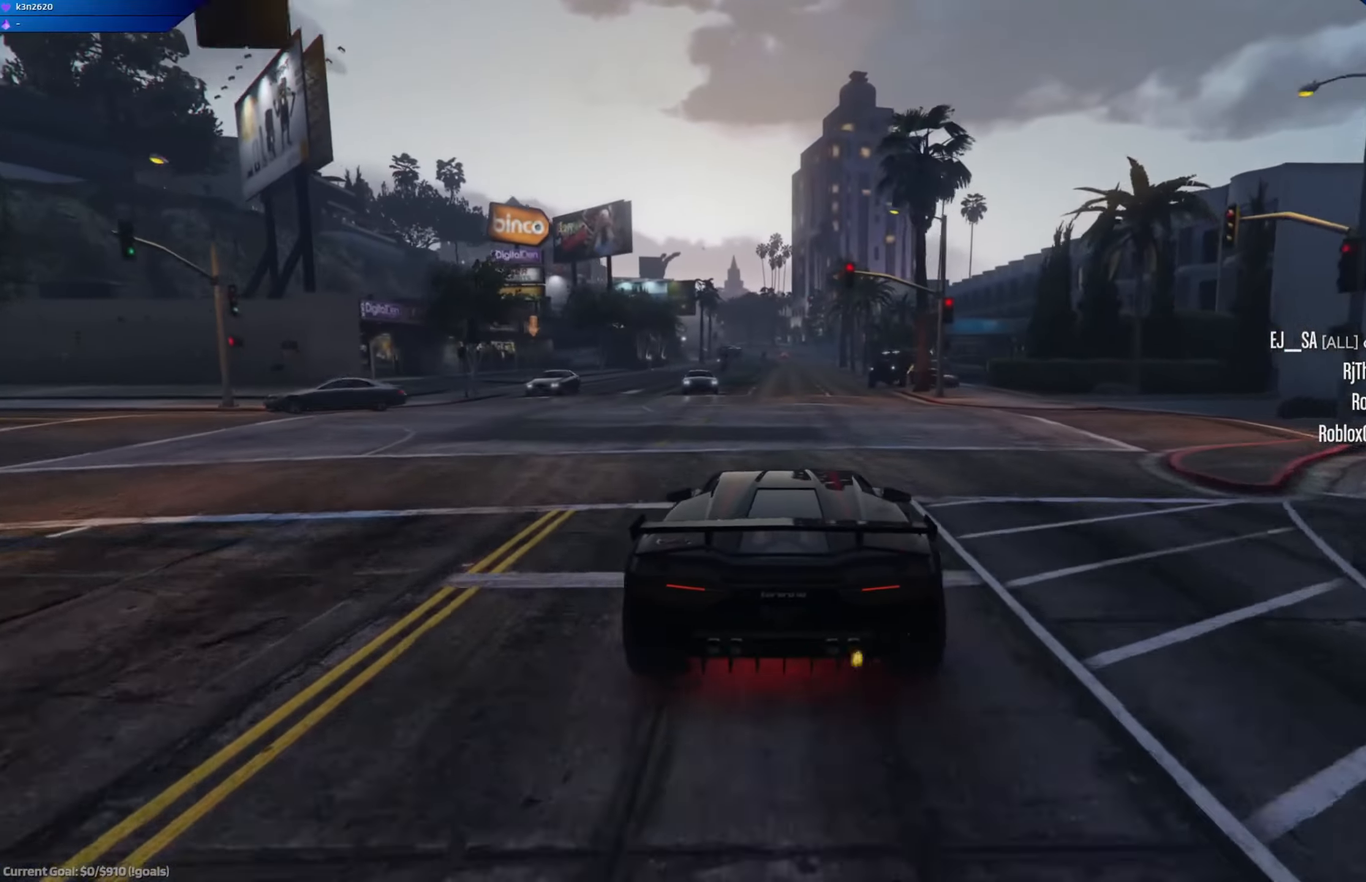
{"buttons": ["L2"], "left_stick": "right", "right_stick": "center", "events": [[134, "left_stick", "right"]]}
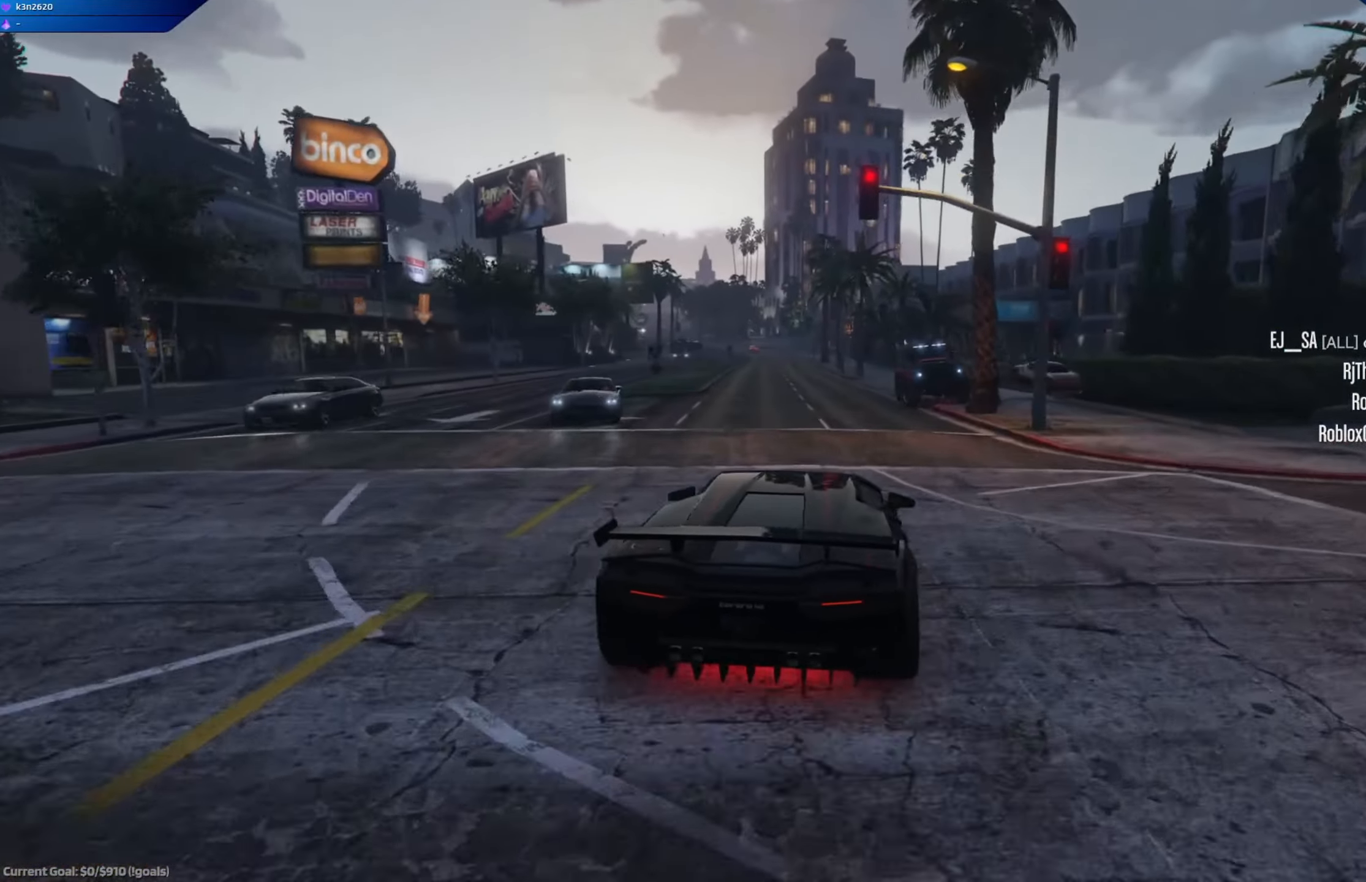
{"buttons": ["L2"], "left_stick": "right", "right_stick": "down-right", "events": [[100, "right_stick", "right"], [400, "right_stick", "down-right"]]}